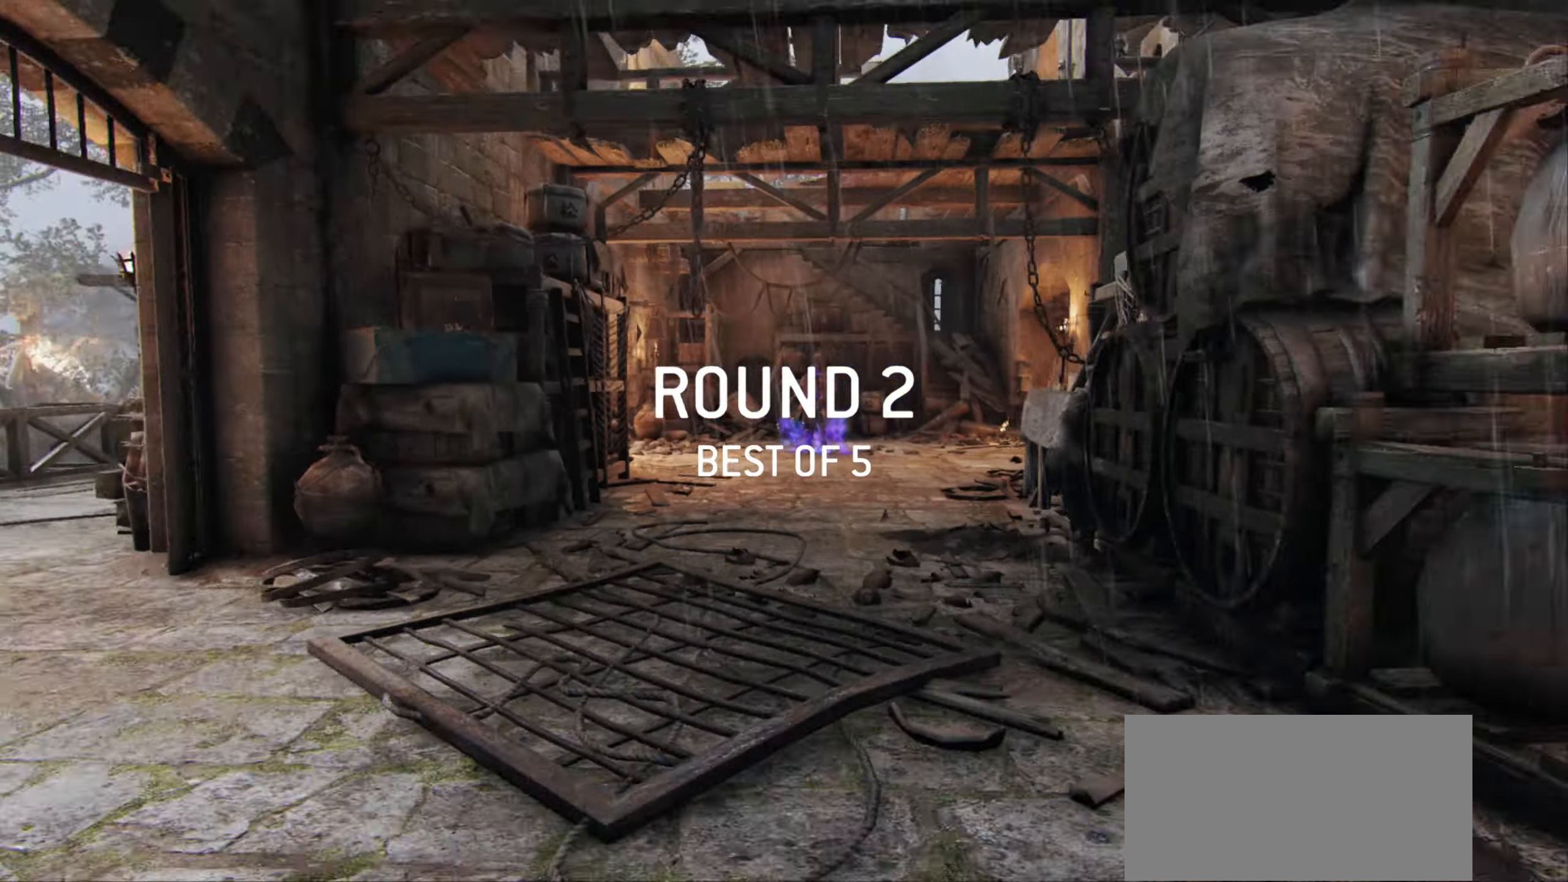
Gameplay with keyboard and mouse; each line is a JSON object with the keys and mouse buttons held at the frame after it. "events" lists presses ("down") and releases ("up") of "a", "ctrl", "d", "e", "q", "s", "shift", "space", "w", "mouse_left", "mouse_wheel", "mouse_right", "mouse_mb4" and "mouse_mb5" between this image and that frame as [ms after this image, input, new state], when the widget could be followed in between. "mouse_left", "mouse_wheel", "mouse_right", "mouse_mb4", "mouse_mb5" = the "left", "wheel", "right", "mb4", "mb5" buttons of the "mouse" list. No other keys are recorded. "wheel" means that the mouse wheel is clicked or scrolled. Mouse movement is not recorded.
{"keys": ["w"], "mouse": [], "events": [[33, "w", "down"]]}
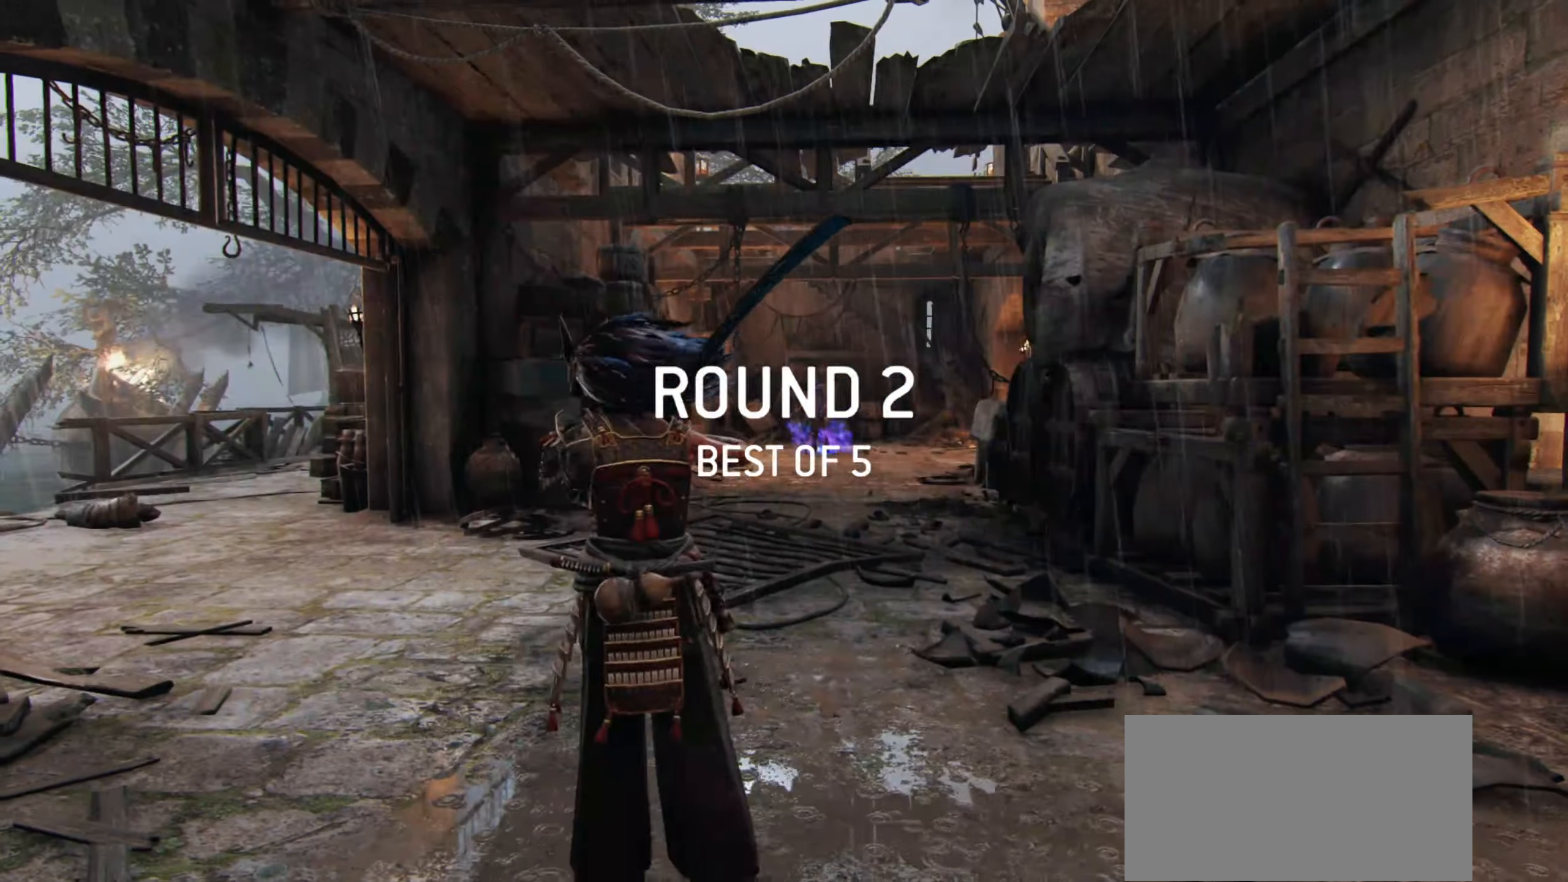
{"keys": ["w"], "mouse": [], "events": []}
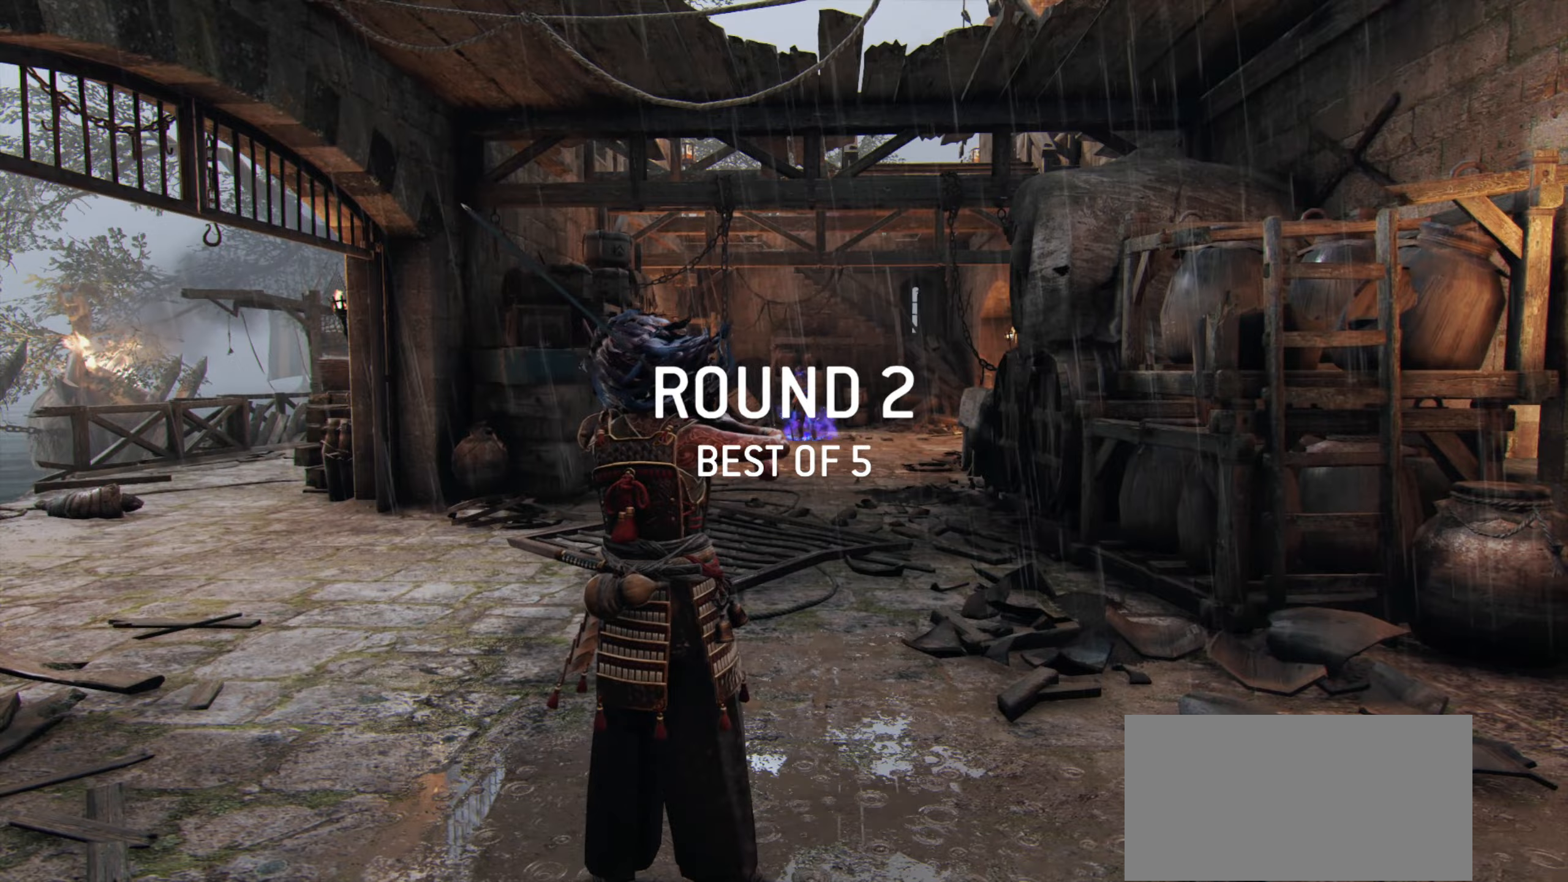
{"keys": ["shift", "w"], "mouse": [], "events": [[367, "shift", "down"]]}
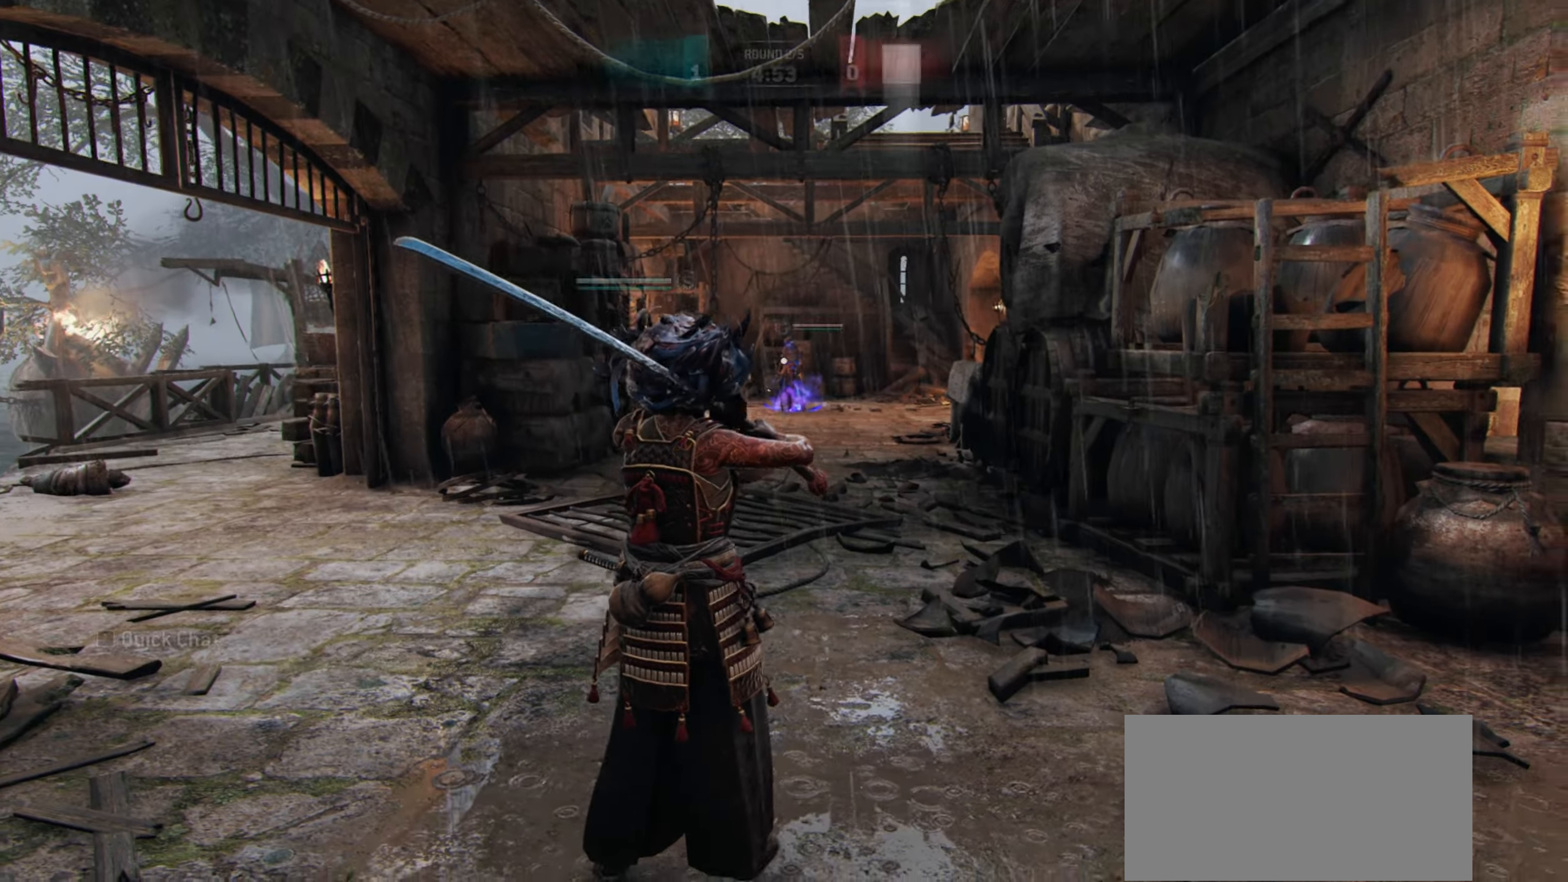
{"keys": ["w"], "mouse": [], "events": [[266, "shift", "up"]]}
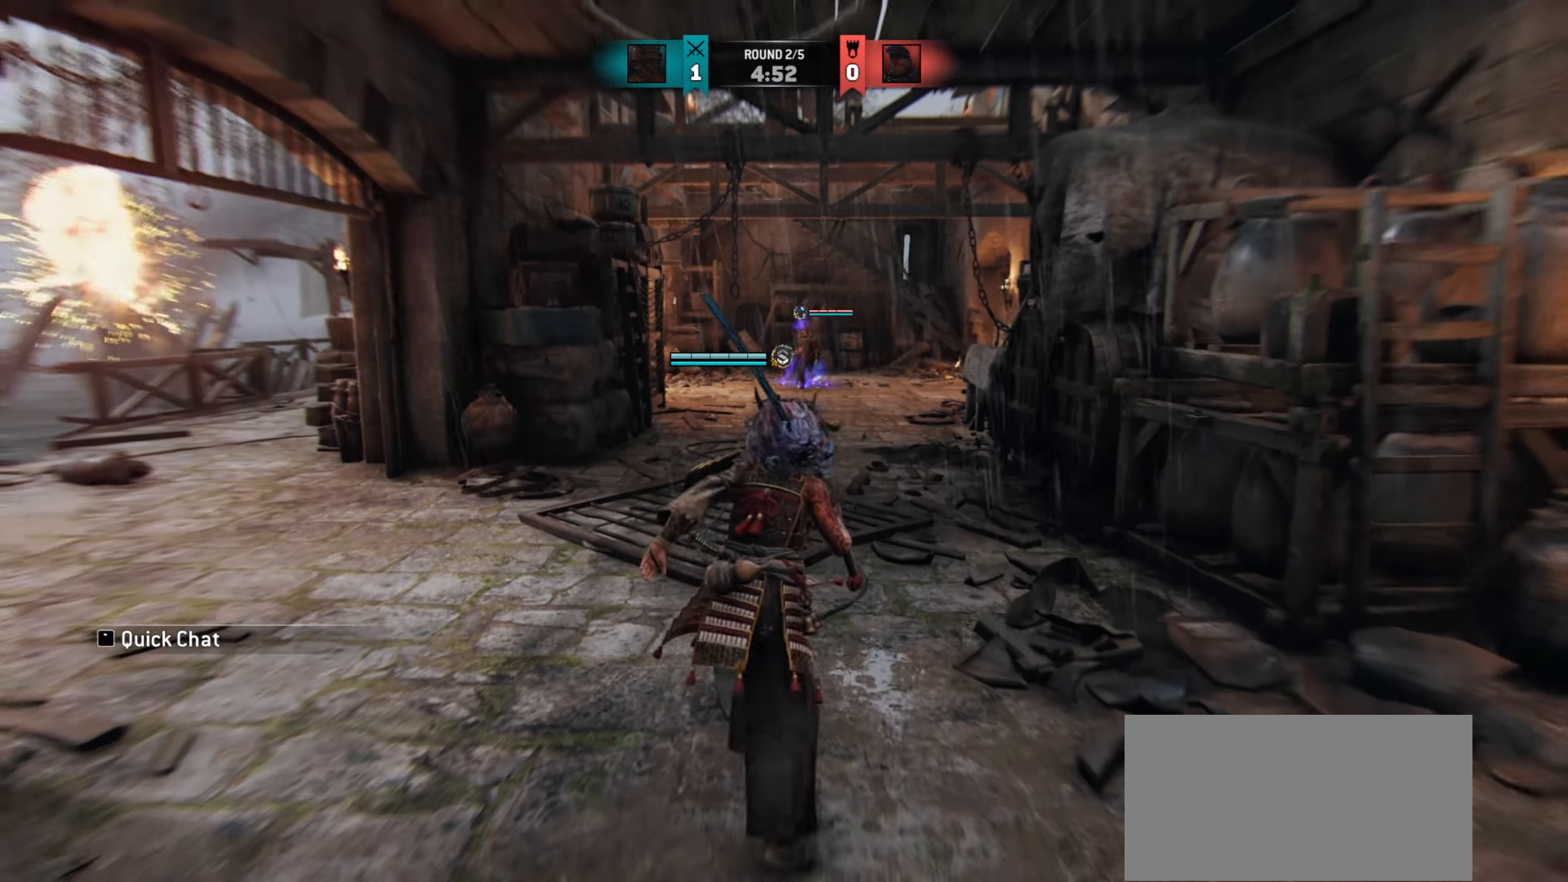
{"keys": ["d", "w"], "mouse": [], "events": [[417, "d", "down"]]}
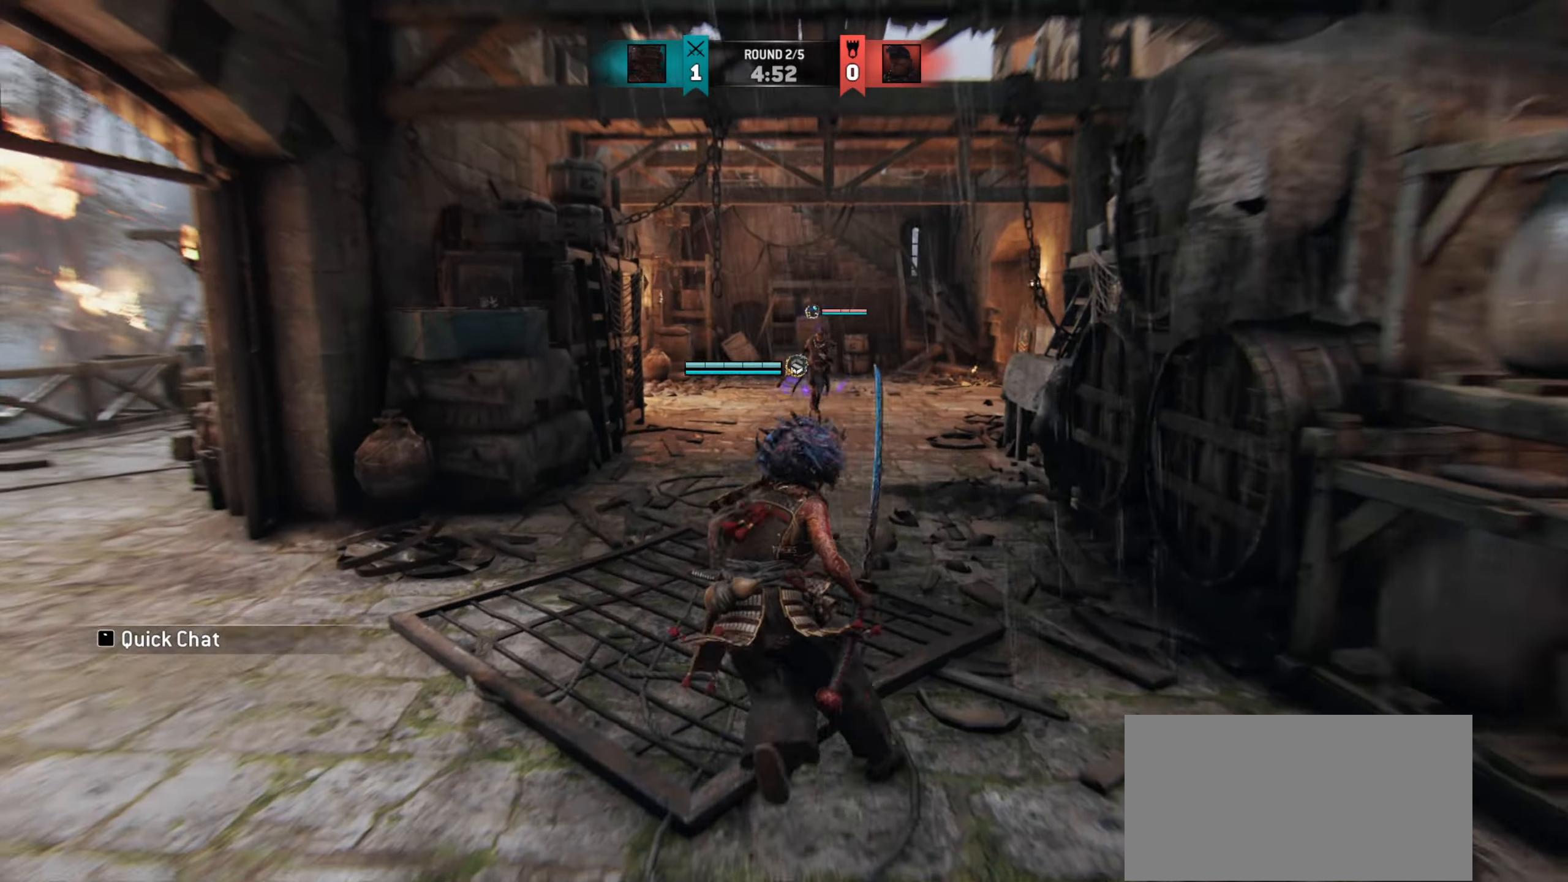
{"keys": ["w"], "mouse": [], "events": [[17, "w", "up"], [83, "d", "up"], [150, "w", "down"]]}
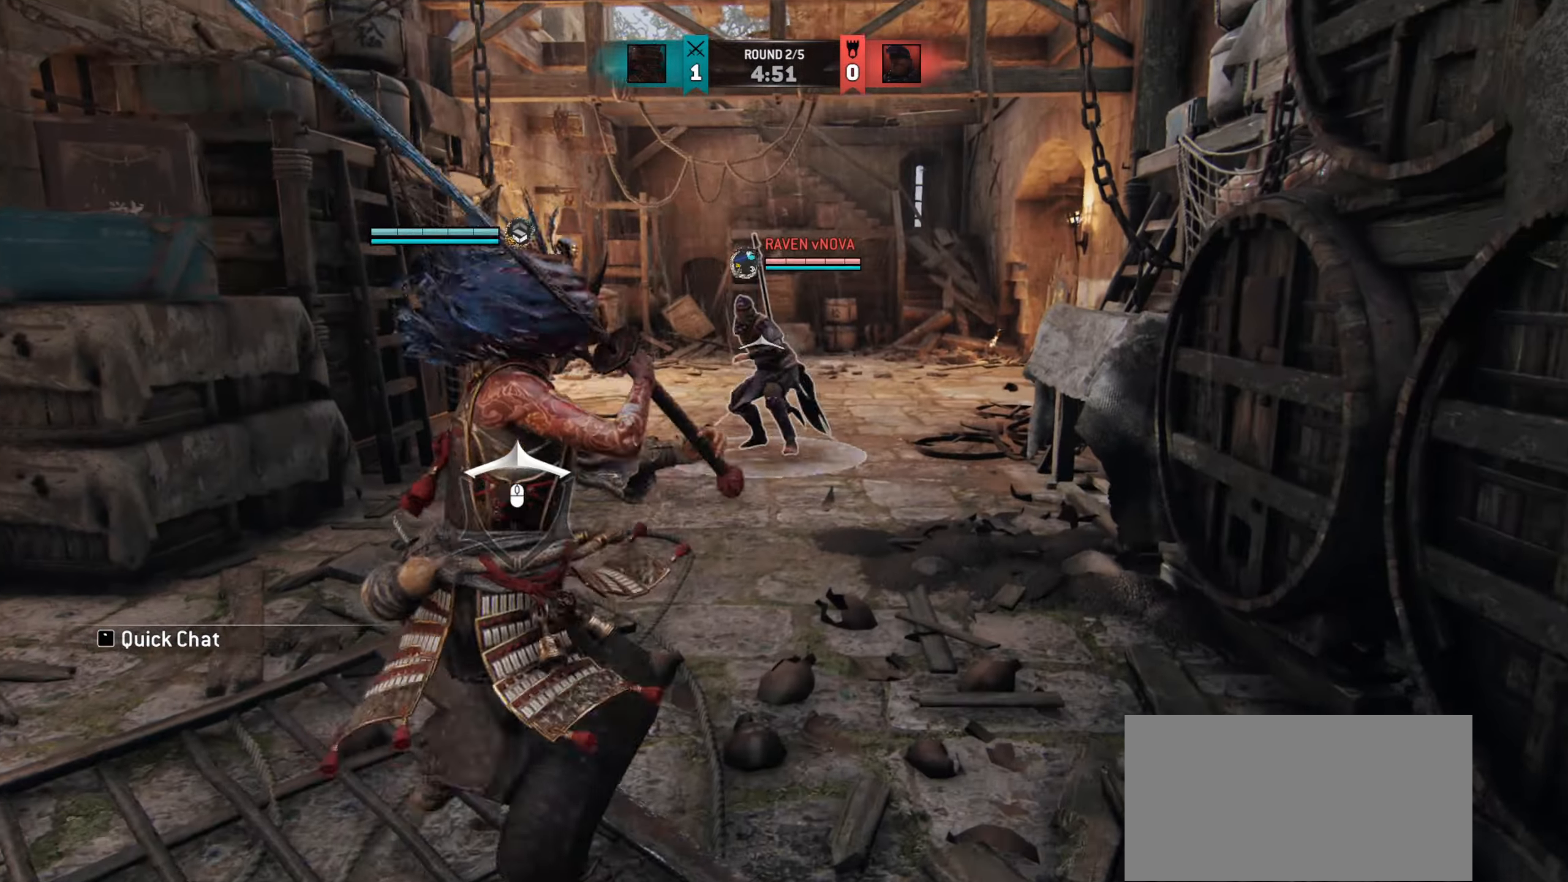
{"keys": ["w"], "mouse": [], "events": [[417, "a", "down"], [451, "a", "up"]]}
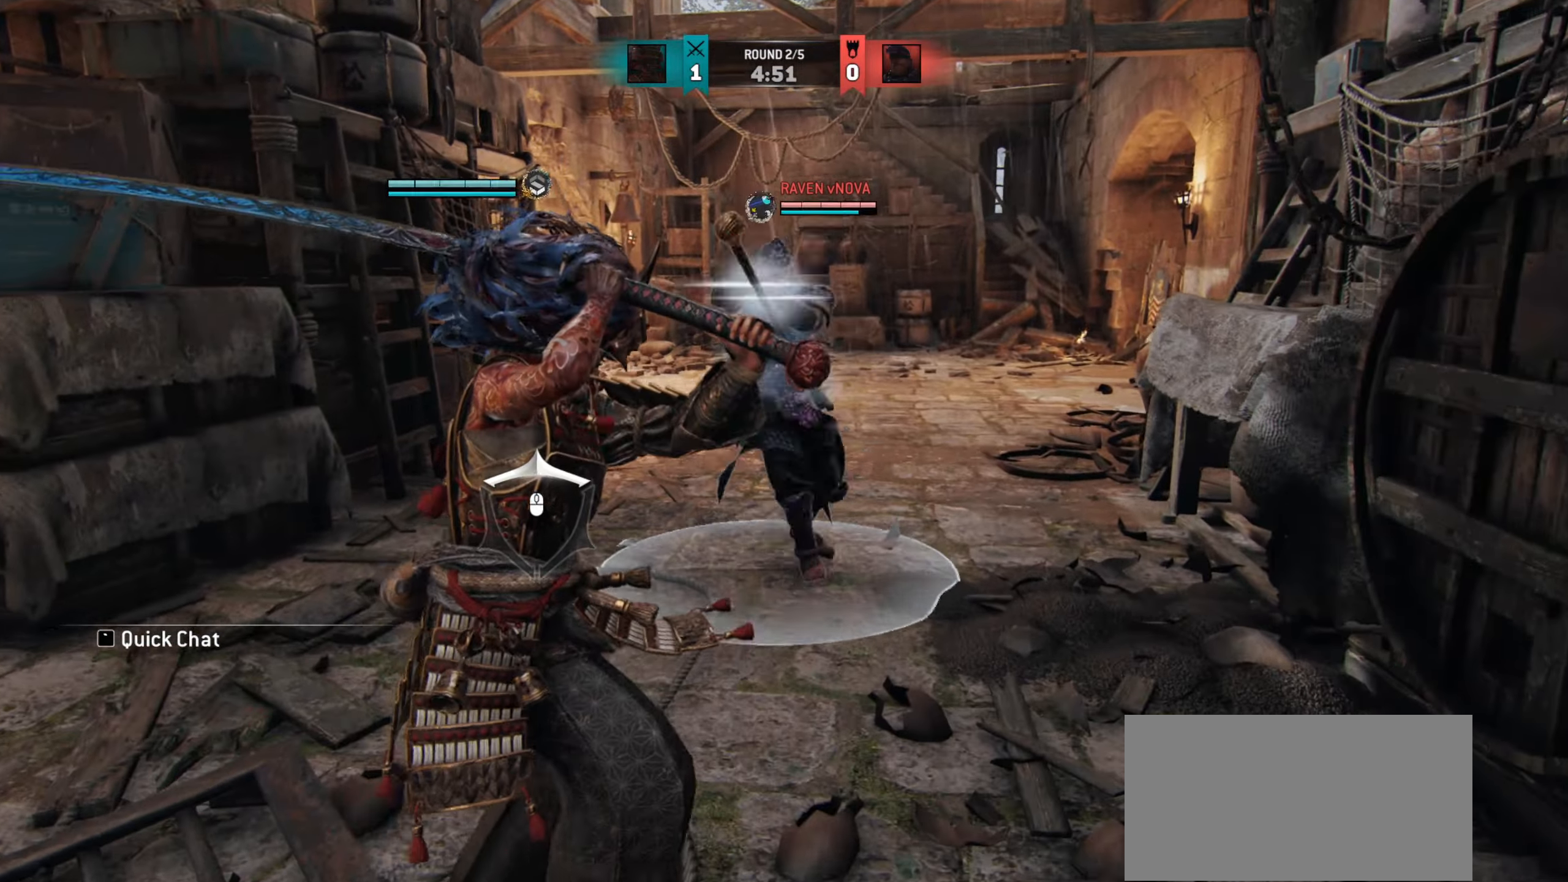
{"keys": ["a"], "mouse": [], "events": [[233, "a", "down"], [233, "w", "up"]]}
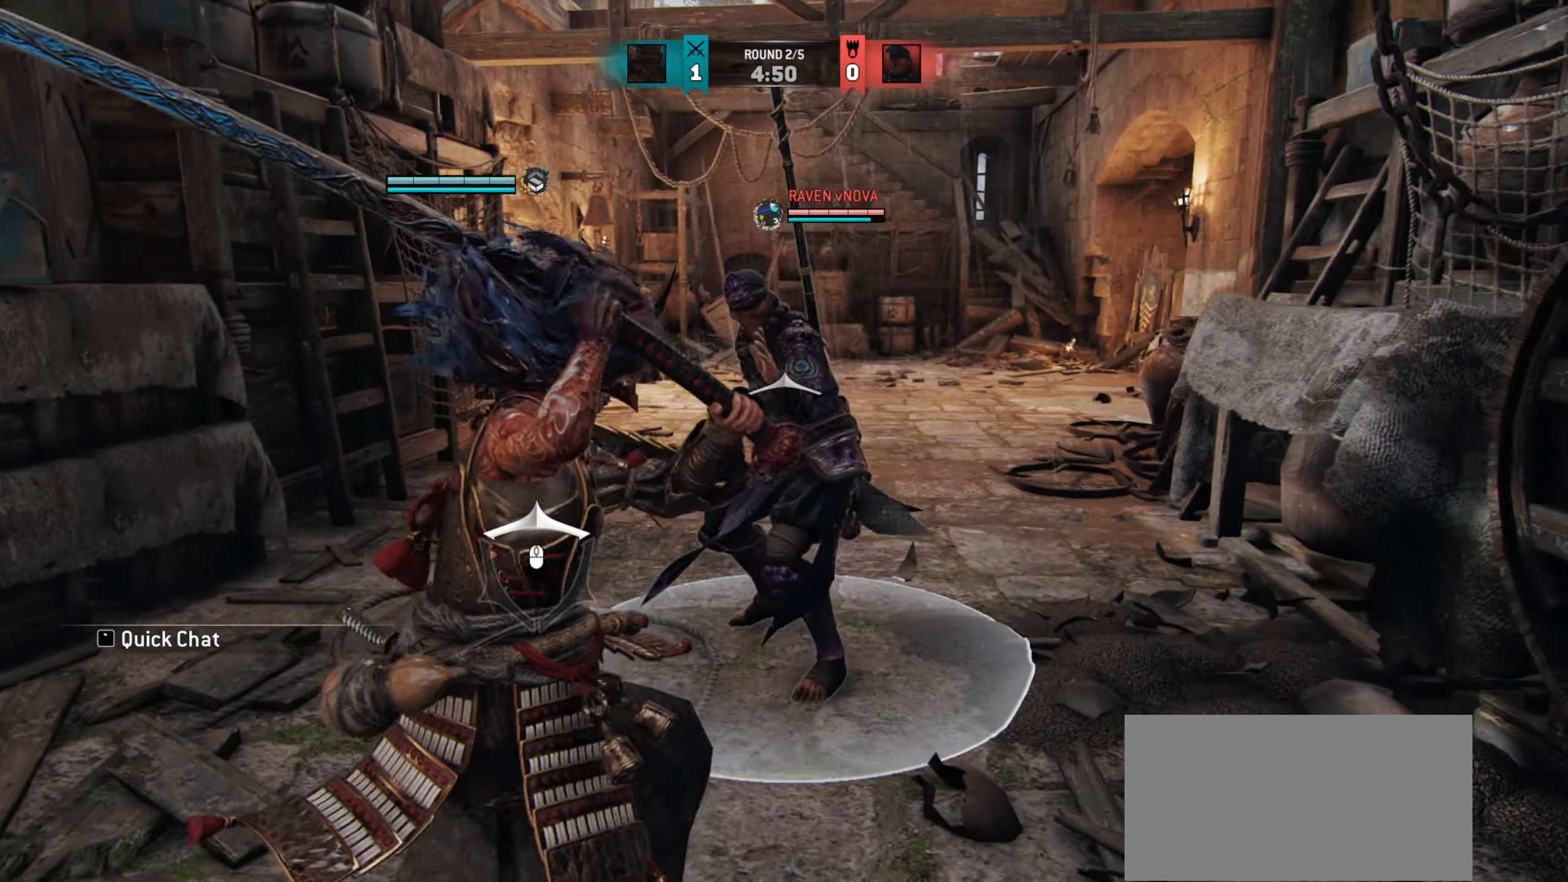
{"keys": ["a"], "mouse": [], "events": [[134, "w", "down"], [267, "w", "up"]]}
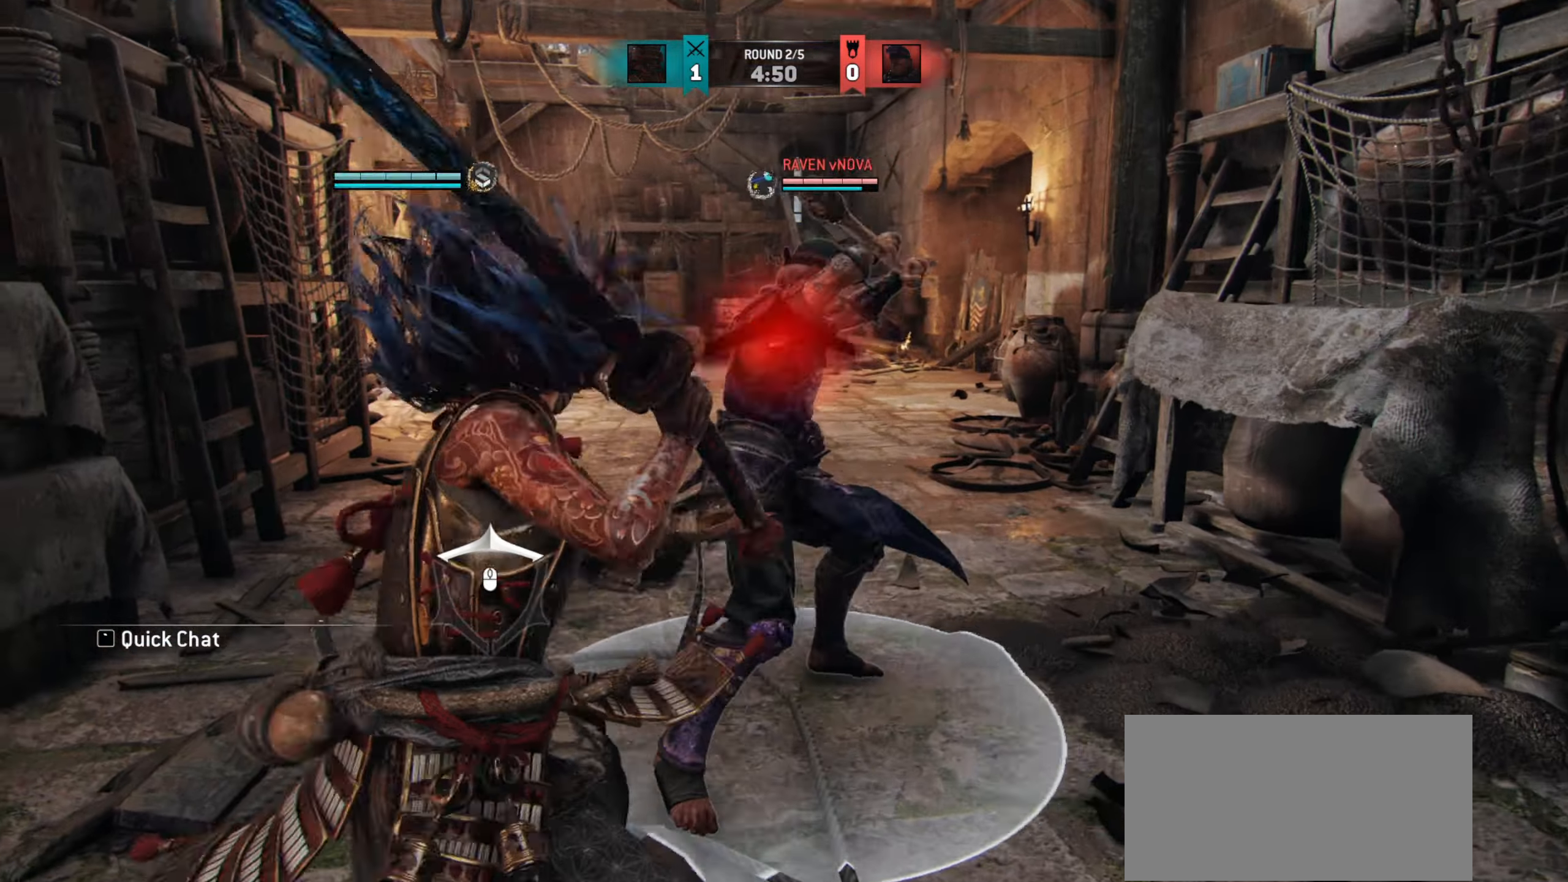
{"keys": [], "mouse": [], "events": [[183, "a", "up"], [267, "w", "down"], [300, "w", "up"]]}
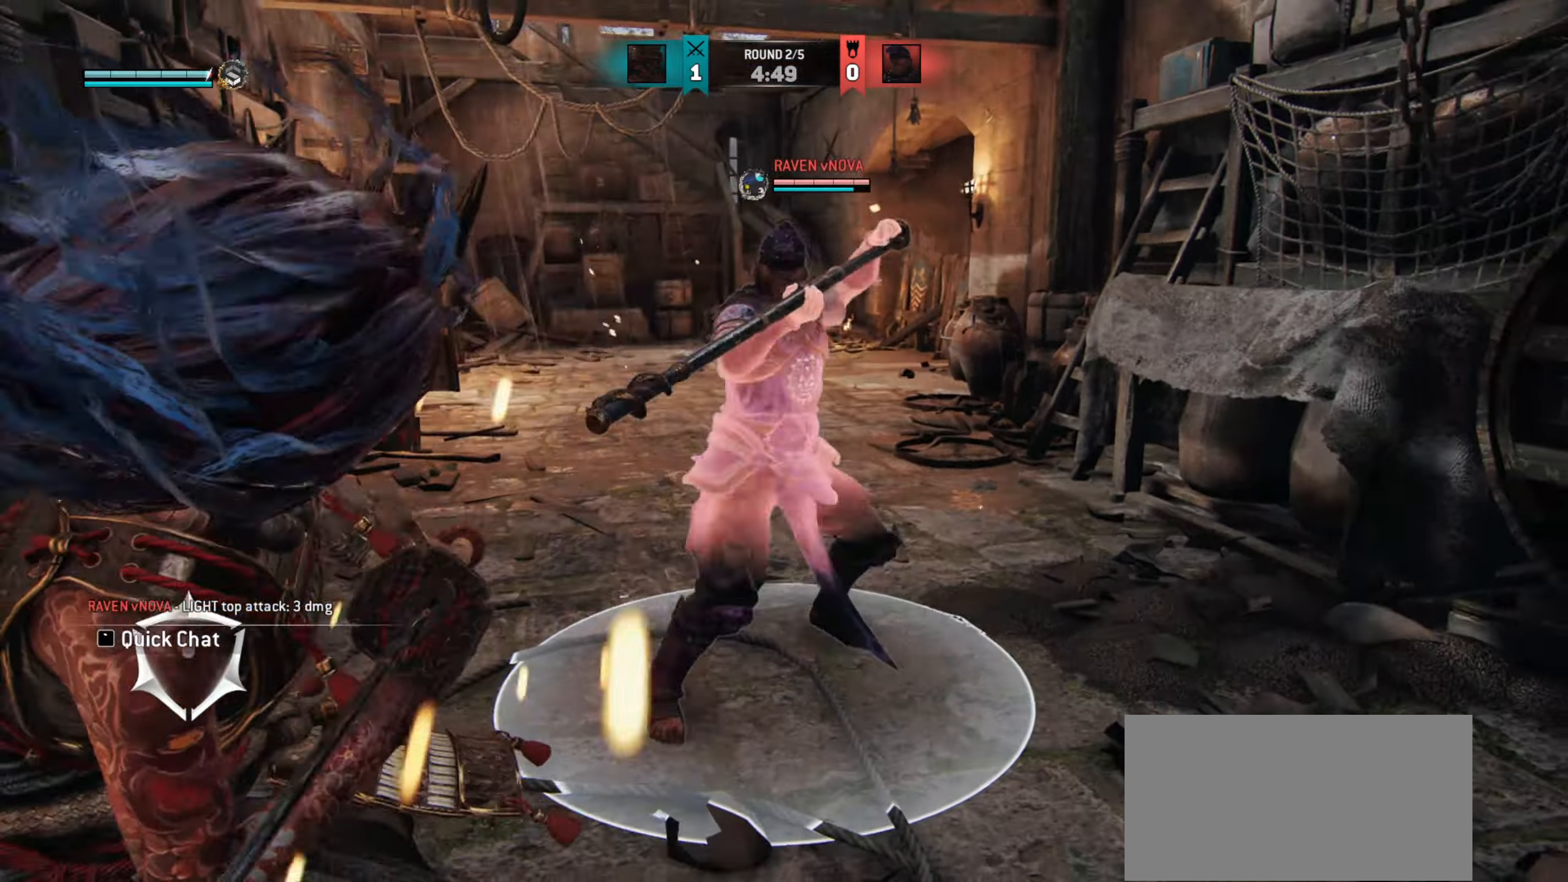
{"keys": ["d"], "mouse": [], "events": [[184, "d", "down"]]}
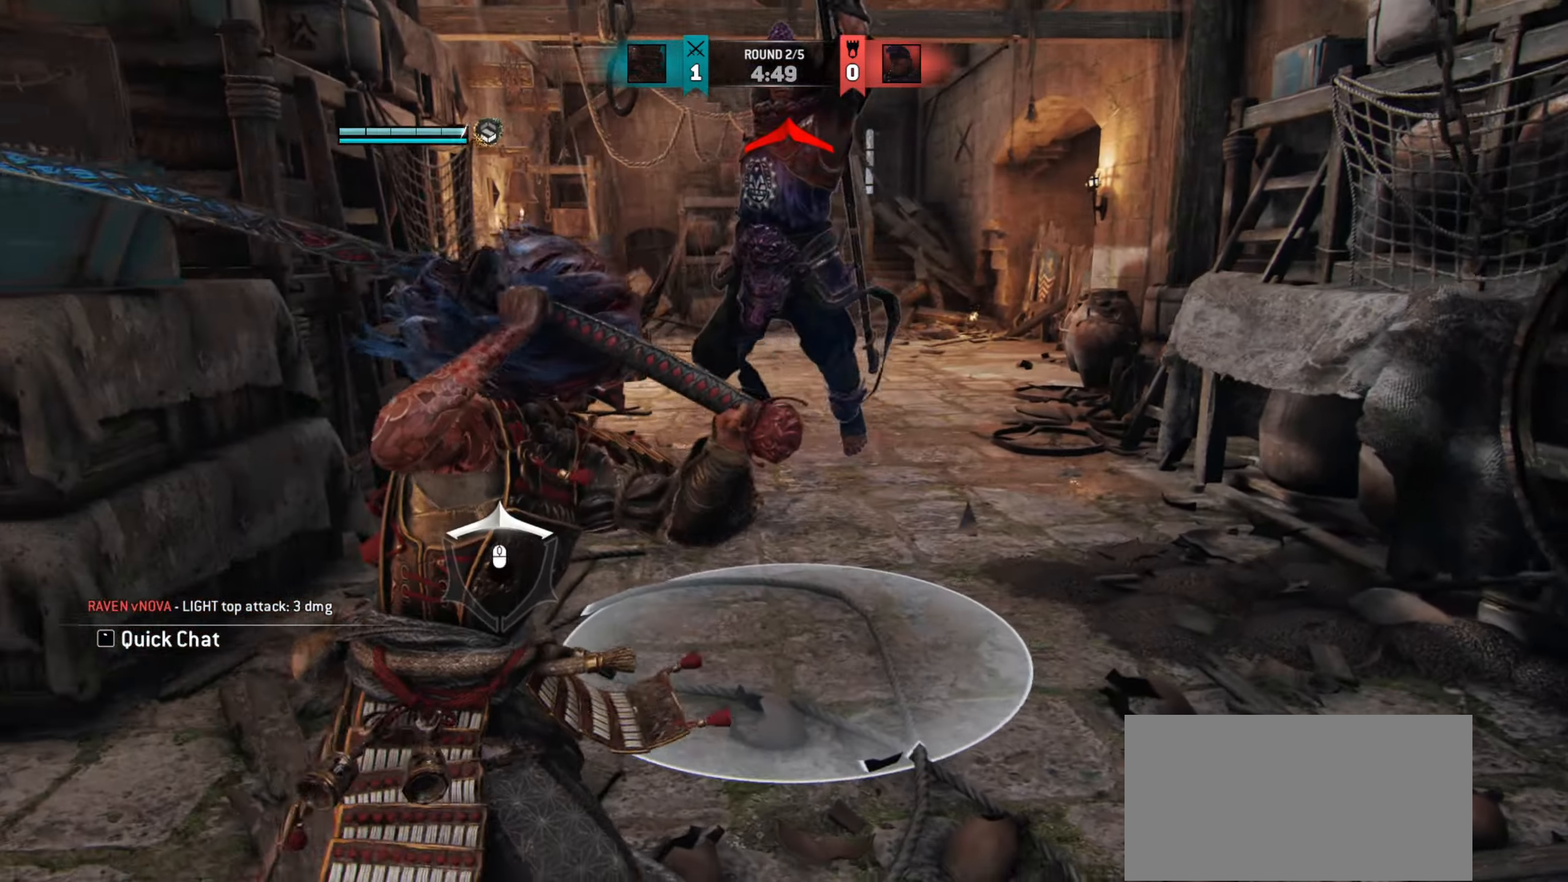
{"keys": ["w"], "mouse": [], "events": [[200, "d", "up"], [500, "w", "down"]]}
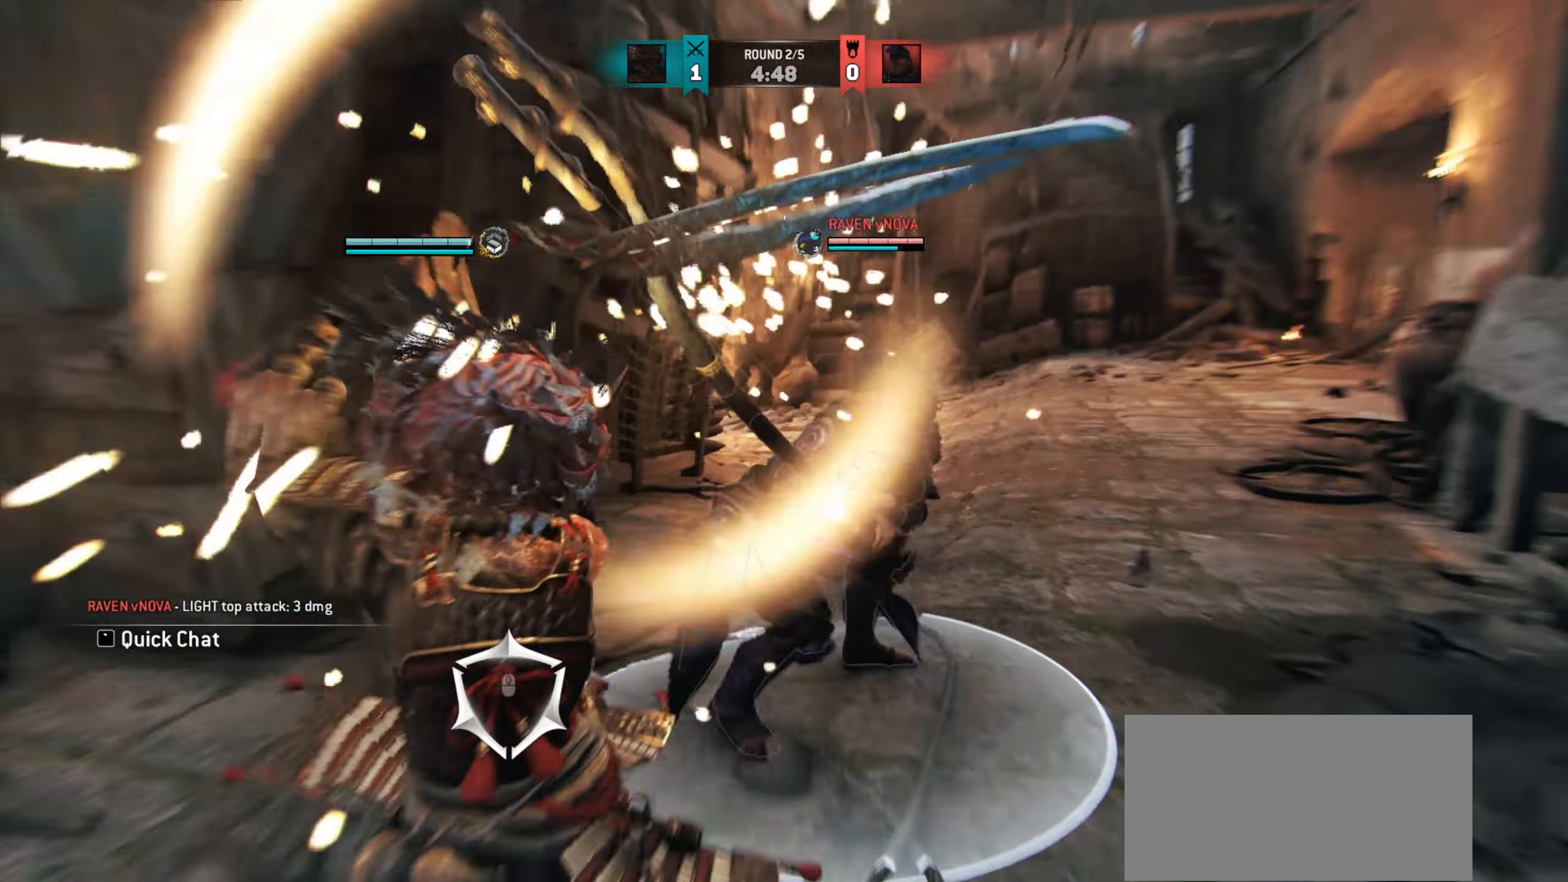
{"keys": ["w"], "mouse": [], "events": []}
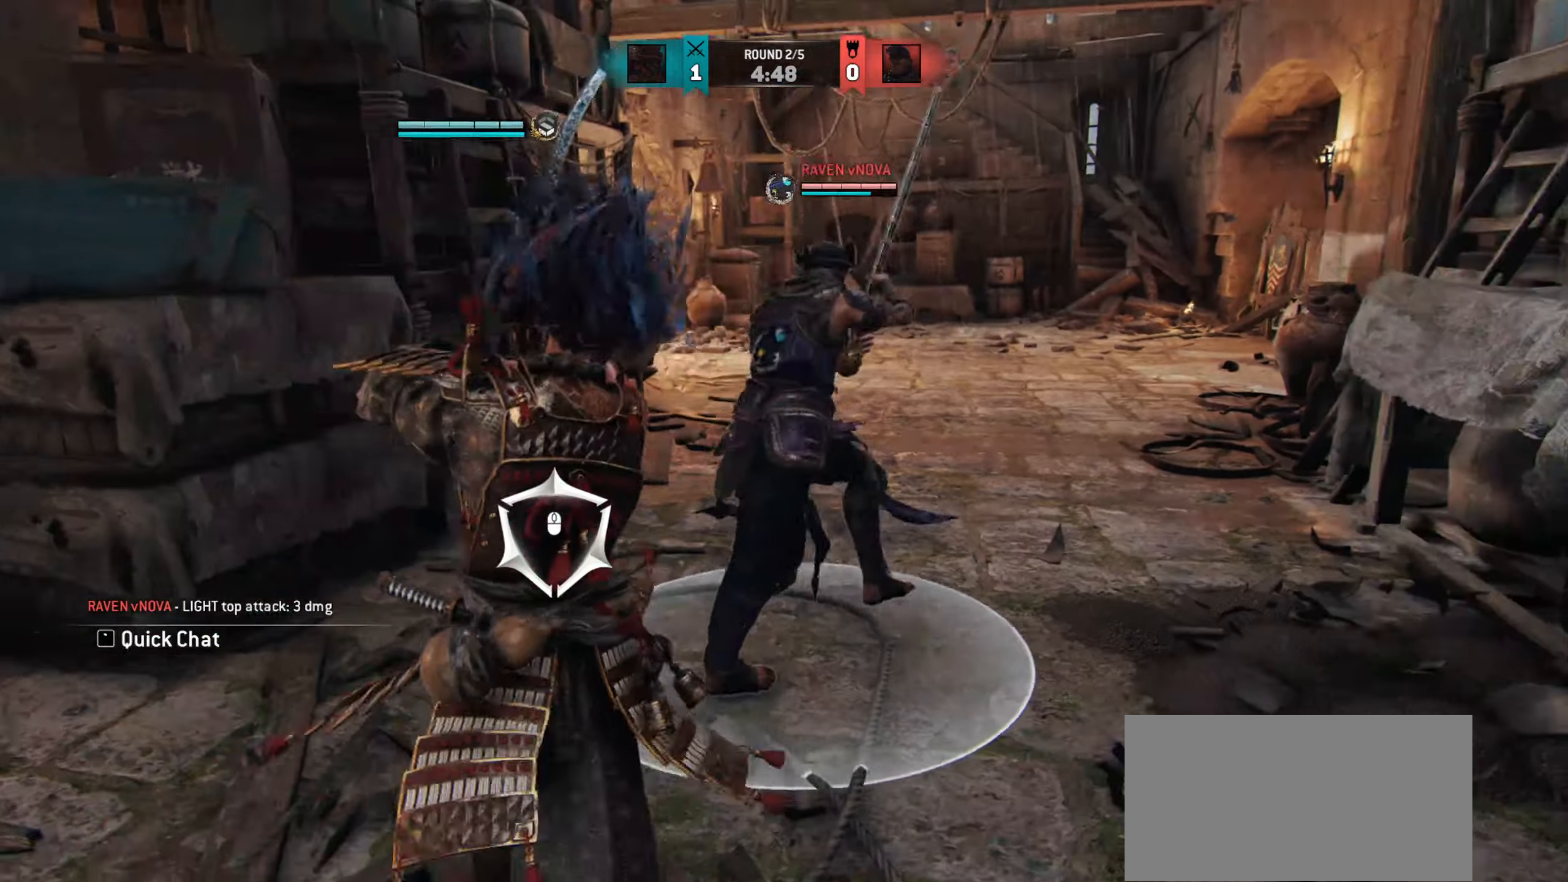
{"keys": ["w"], "mouse": [], "events": [[217, "mouse_left", "down"], [350, "mouse_left", "up"]]}
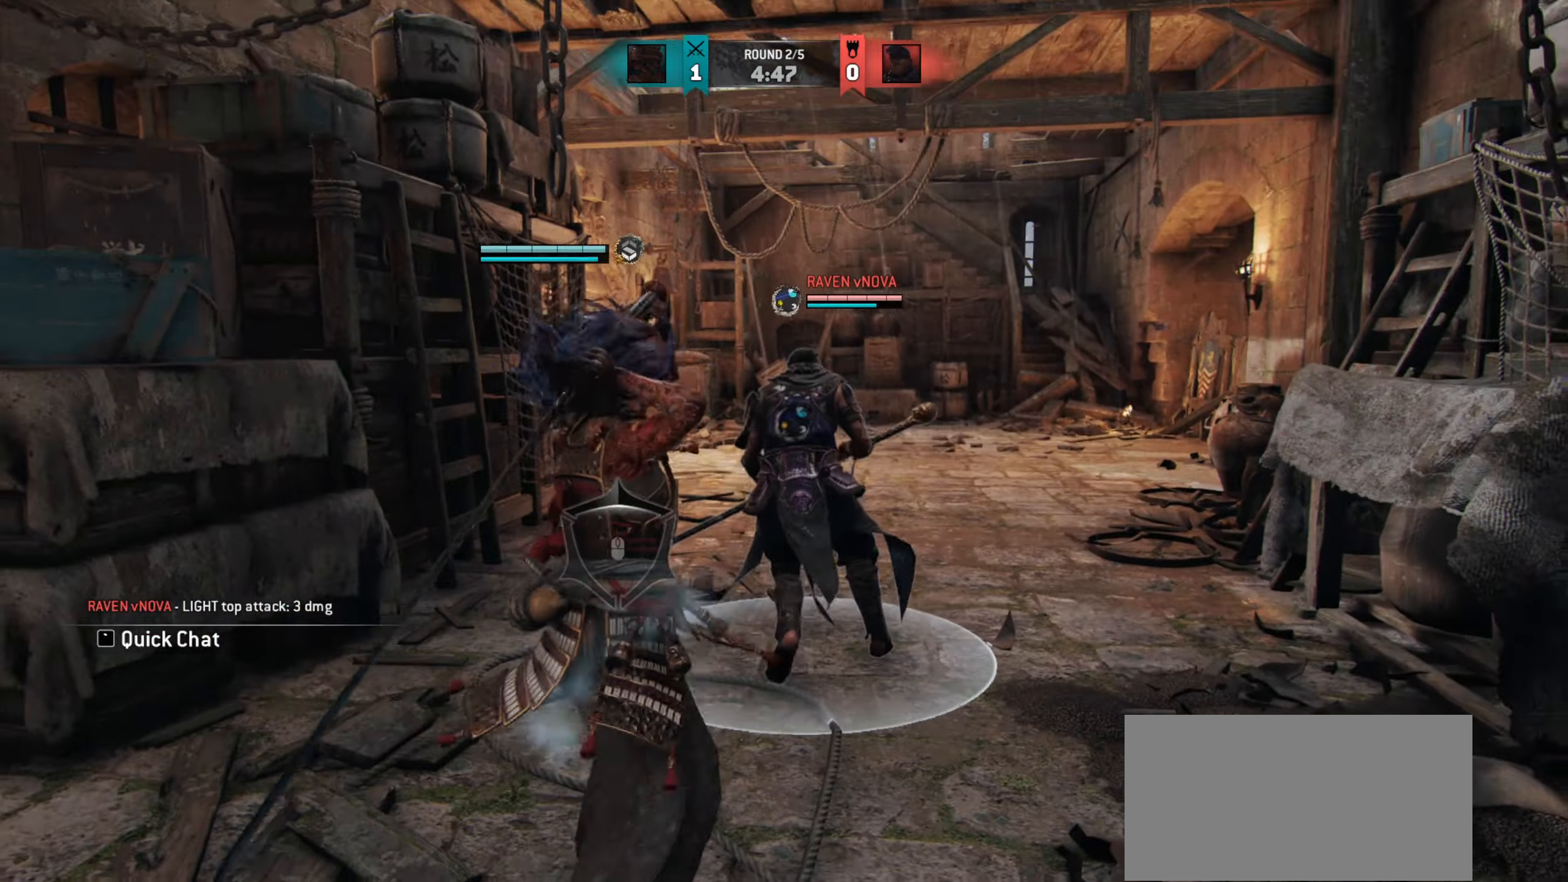
{"keys": [], "mouse": [], "events": [[100, "w", "up"]]}
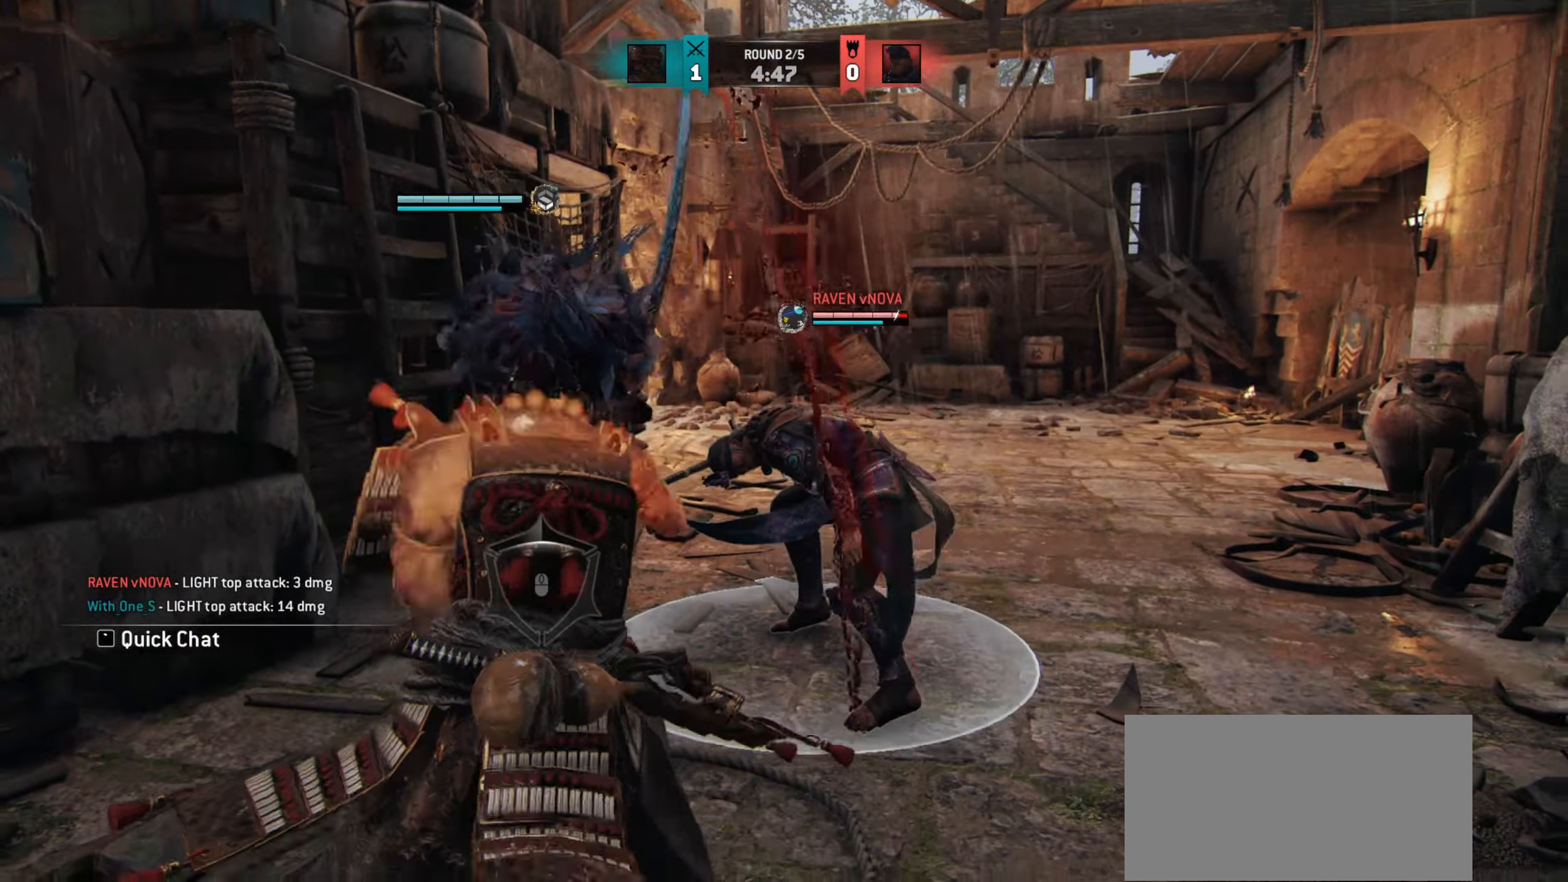
{"keys": [], "mouse": [], "events": []}
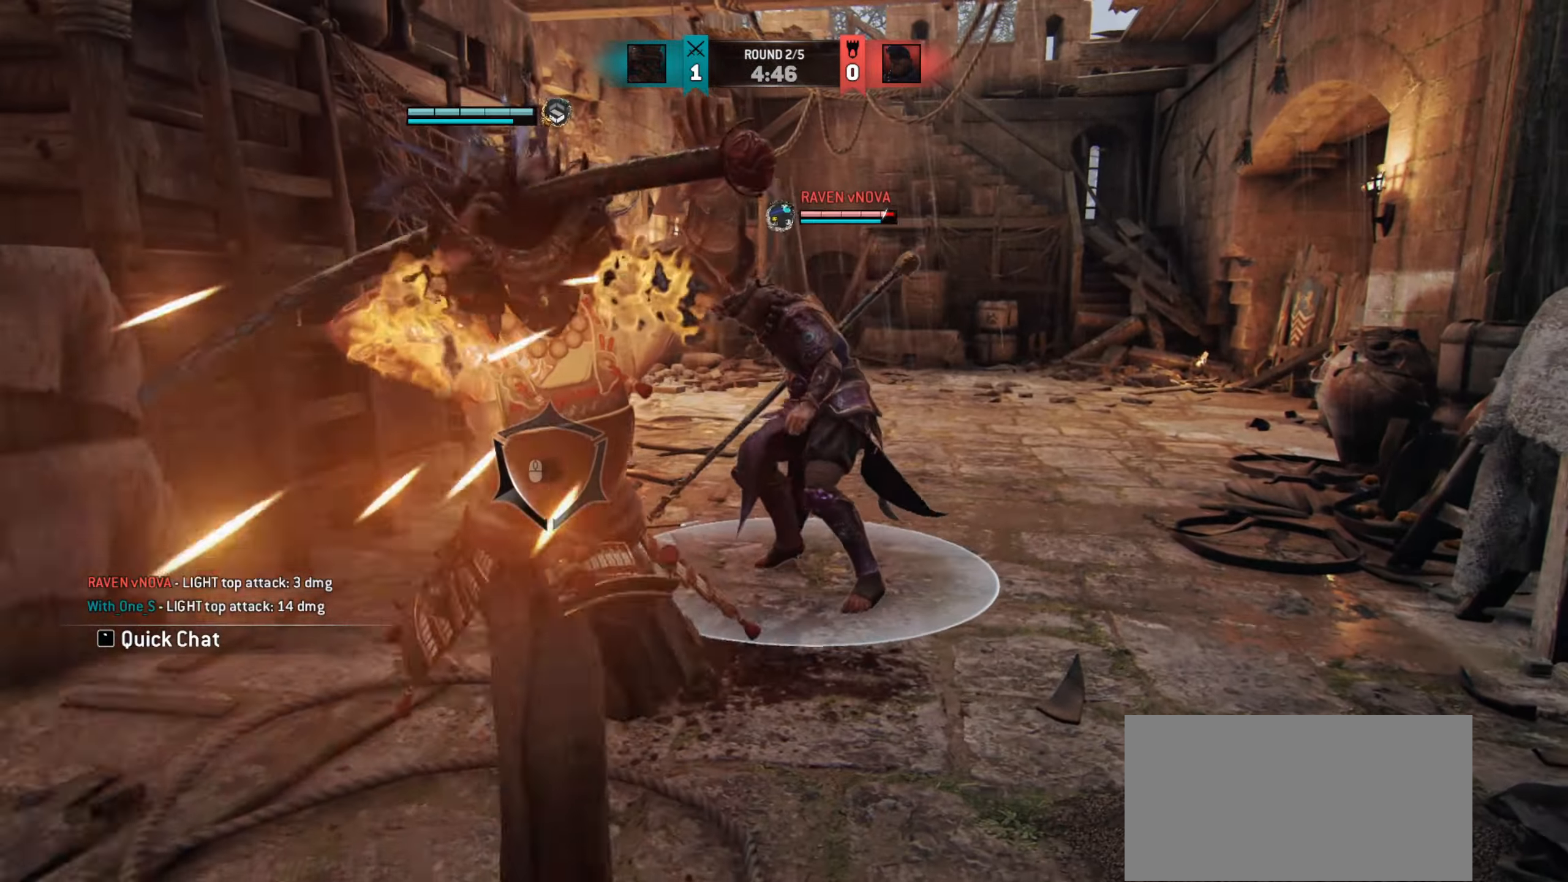
{"keys": [], "mouse": [], "events": []}
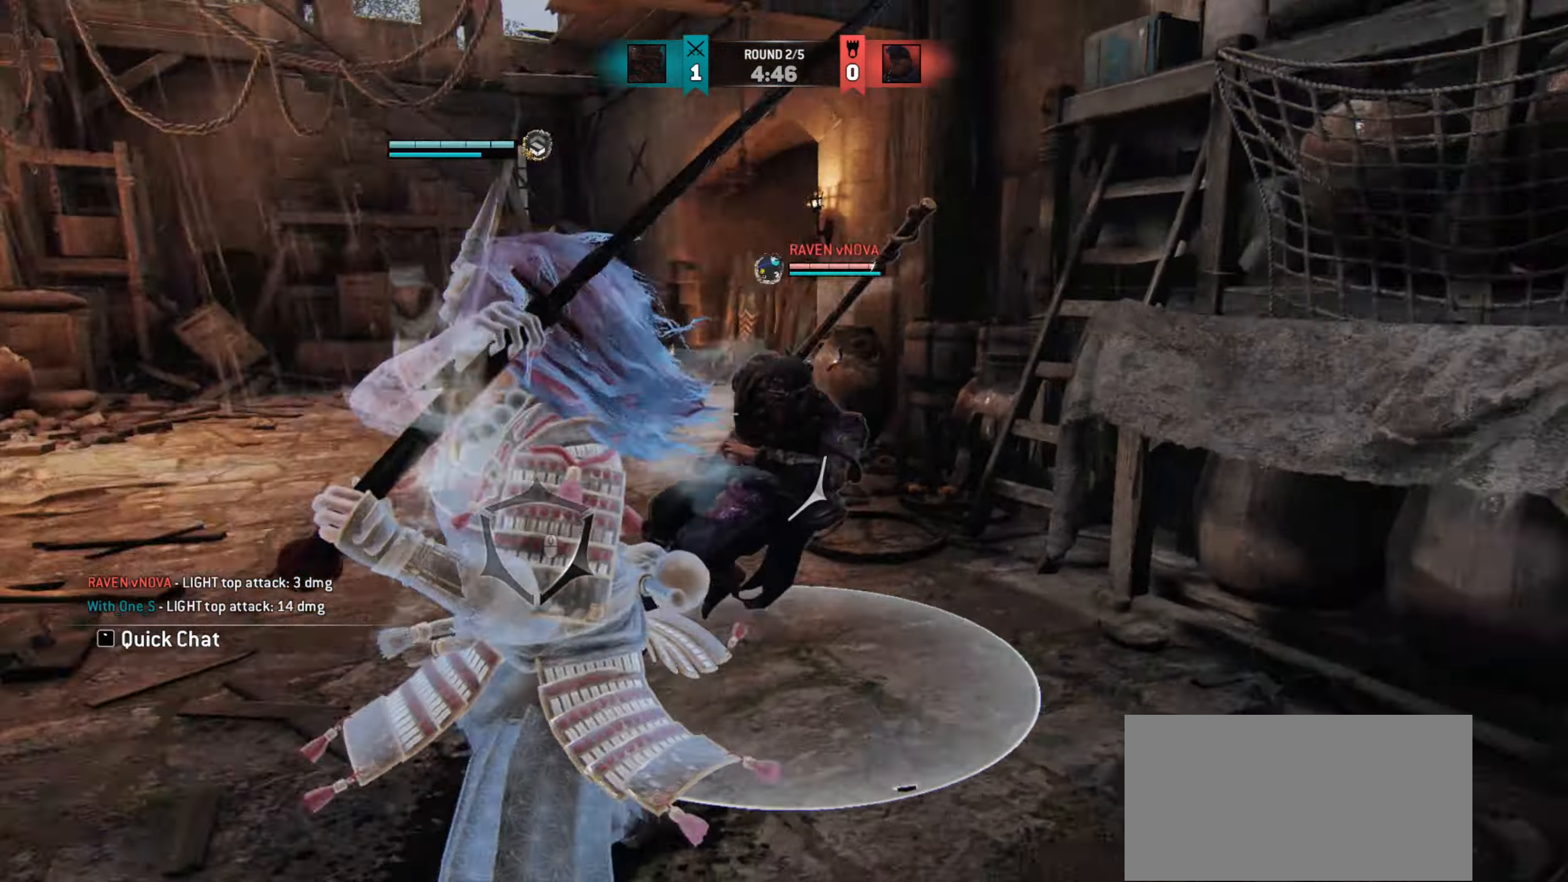
{"keys": [], "mouse": [], "events": []}
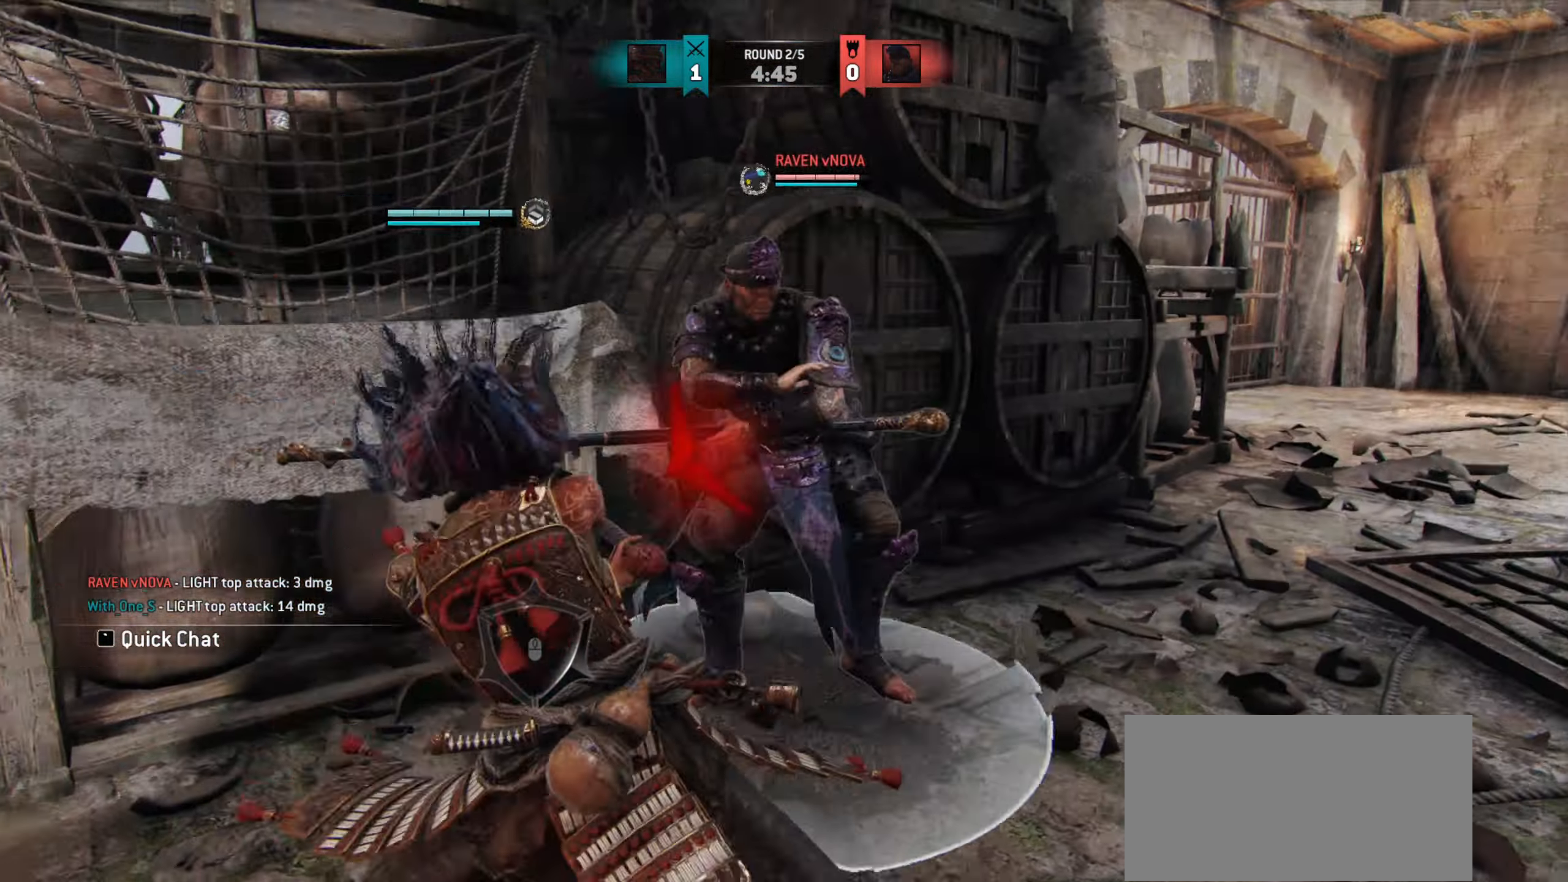
{"keys": ["d", "w"], "mouse": [], "events": [[451, "d", "down"], [467, "w", "down"]]}
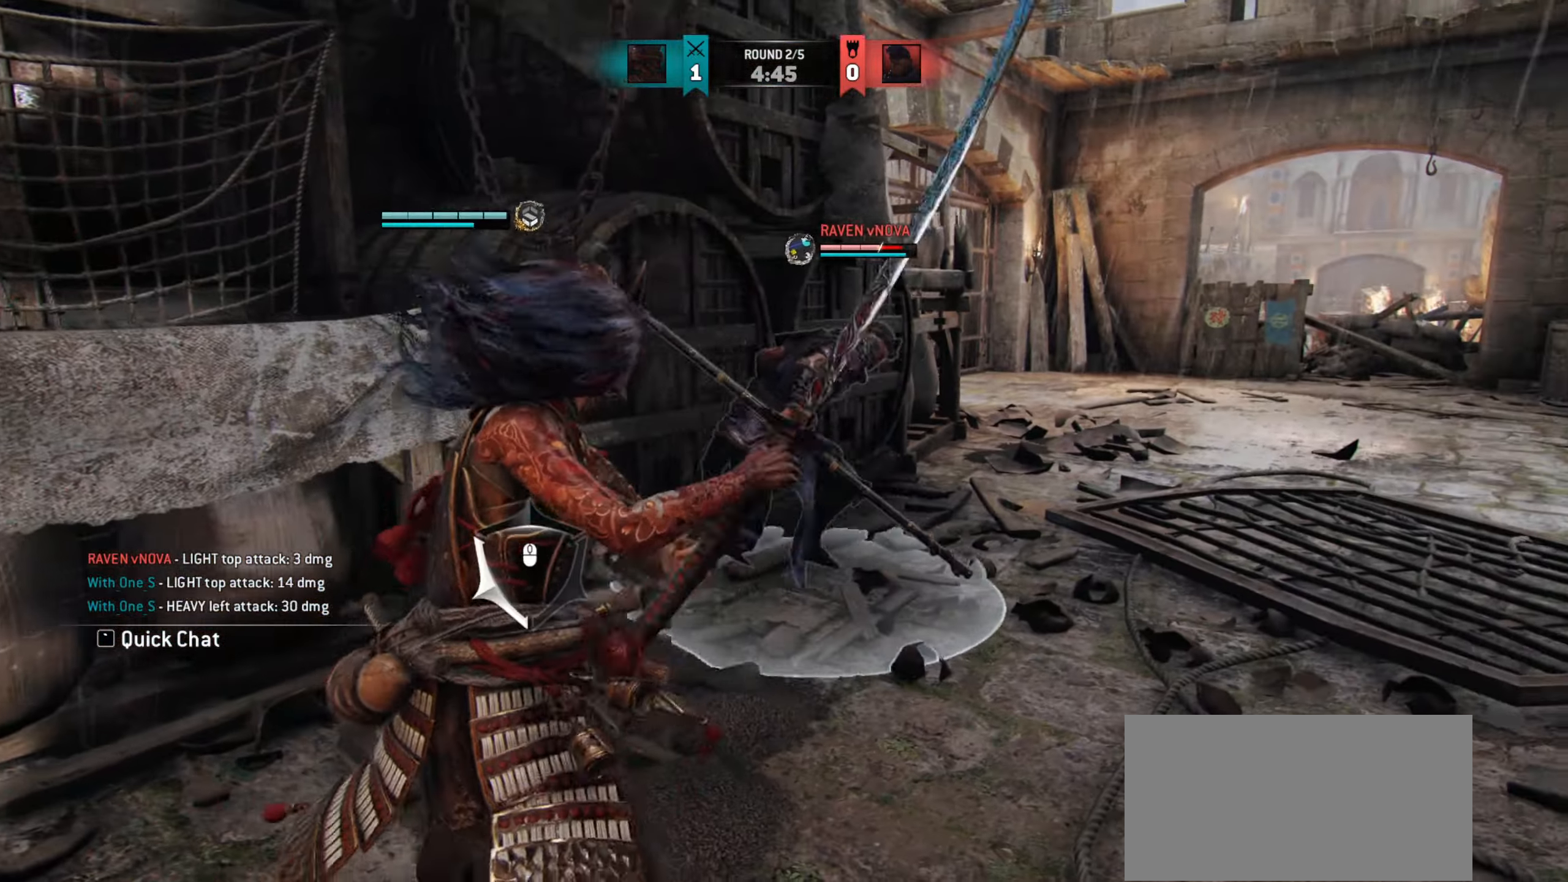
{"keys": [], "mouse": [], "events": [[167, "mouse_left", "down"], [200, "w", "up"], [267, "mouse_left", "up"], [283, "d", "up"]]}
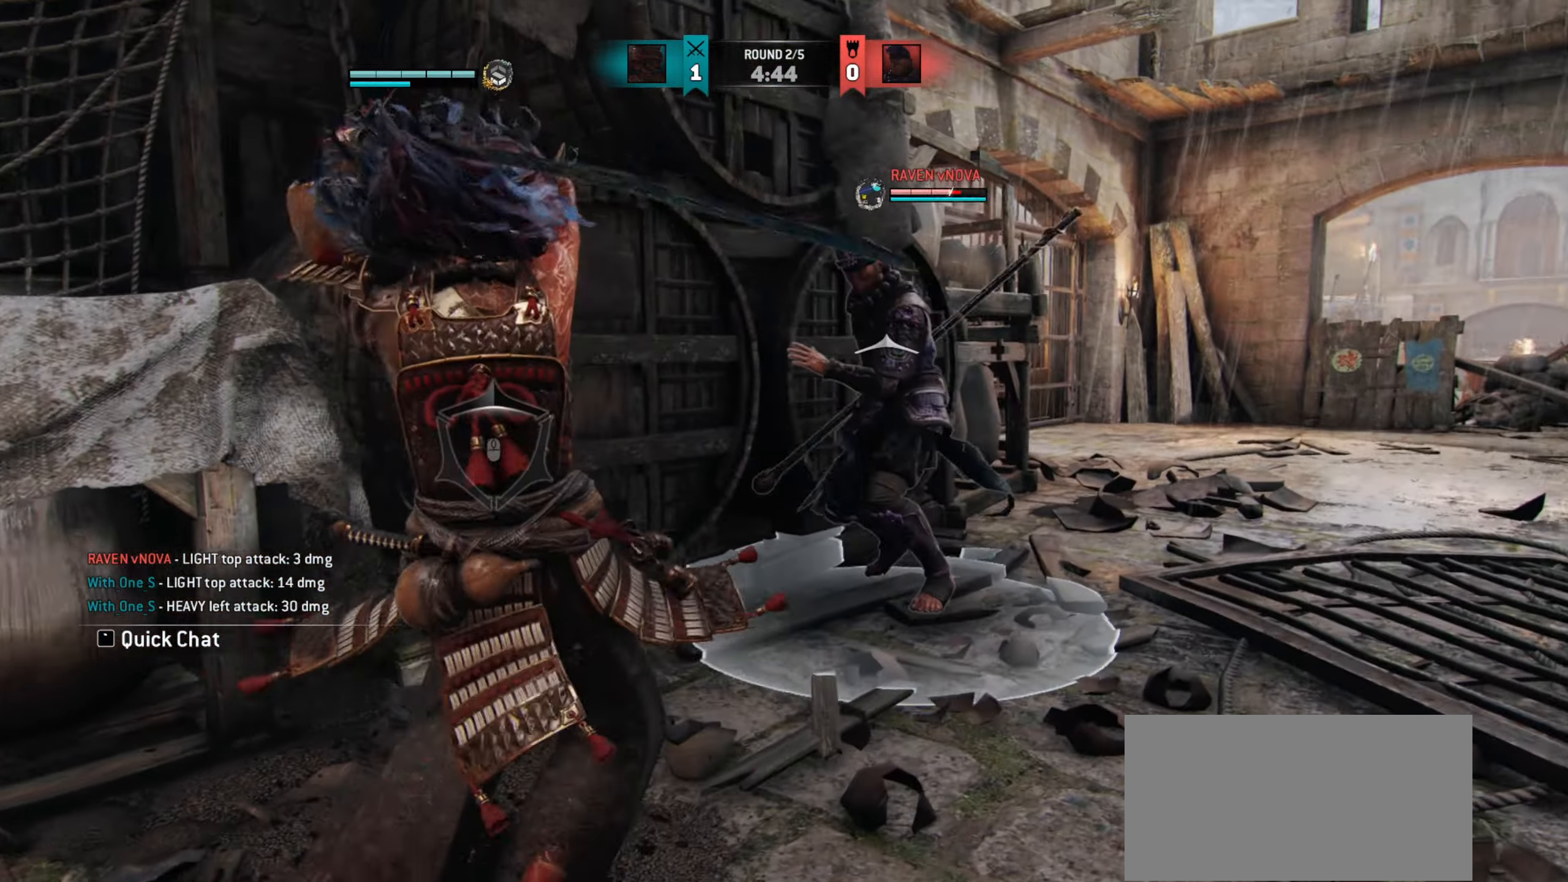
{"keys": [], "mouse": [], "events": []}
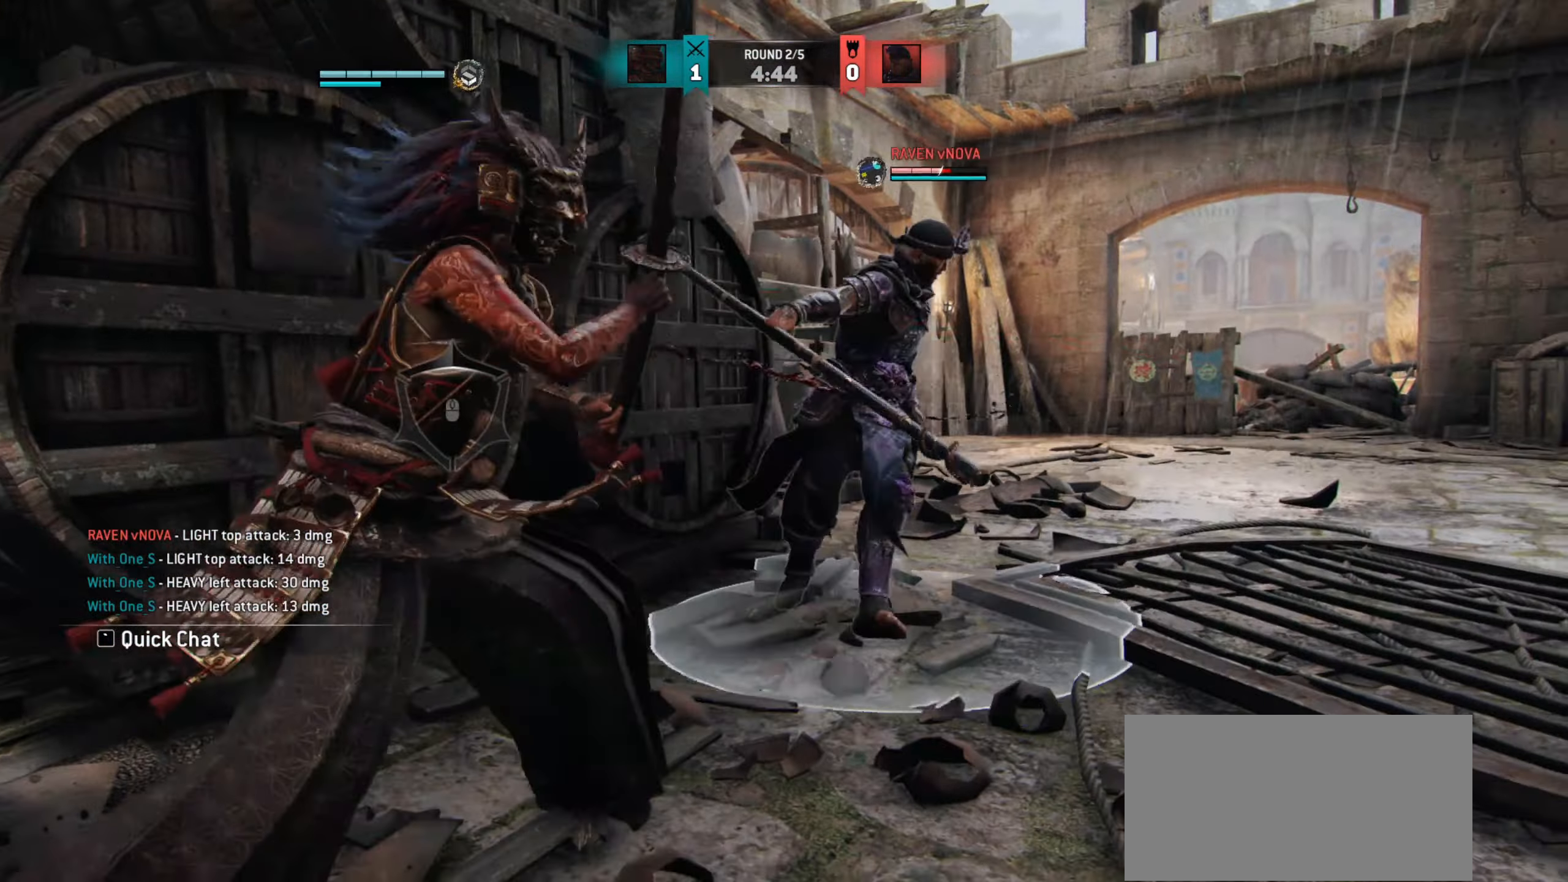
{"keys": ["d"], "mouse": [], "events": [[133, "e", "down"], [183, "e", "up"], [317, "d", "down"]]}
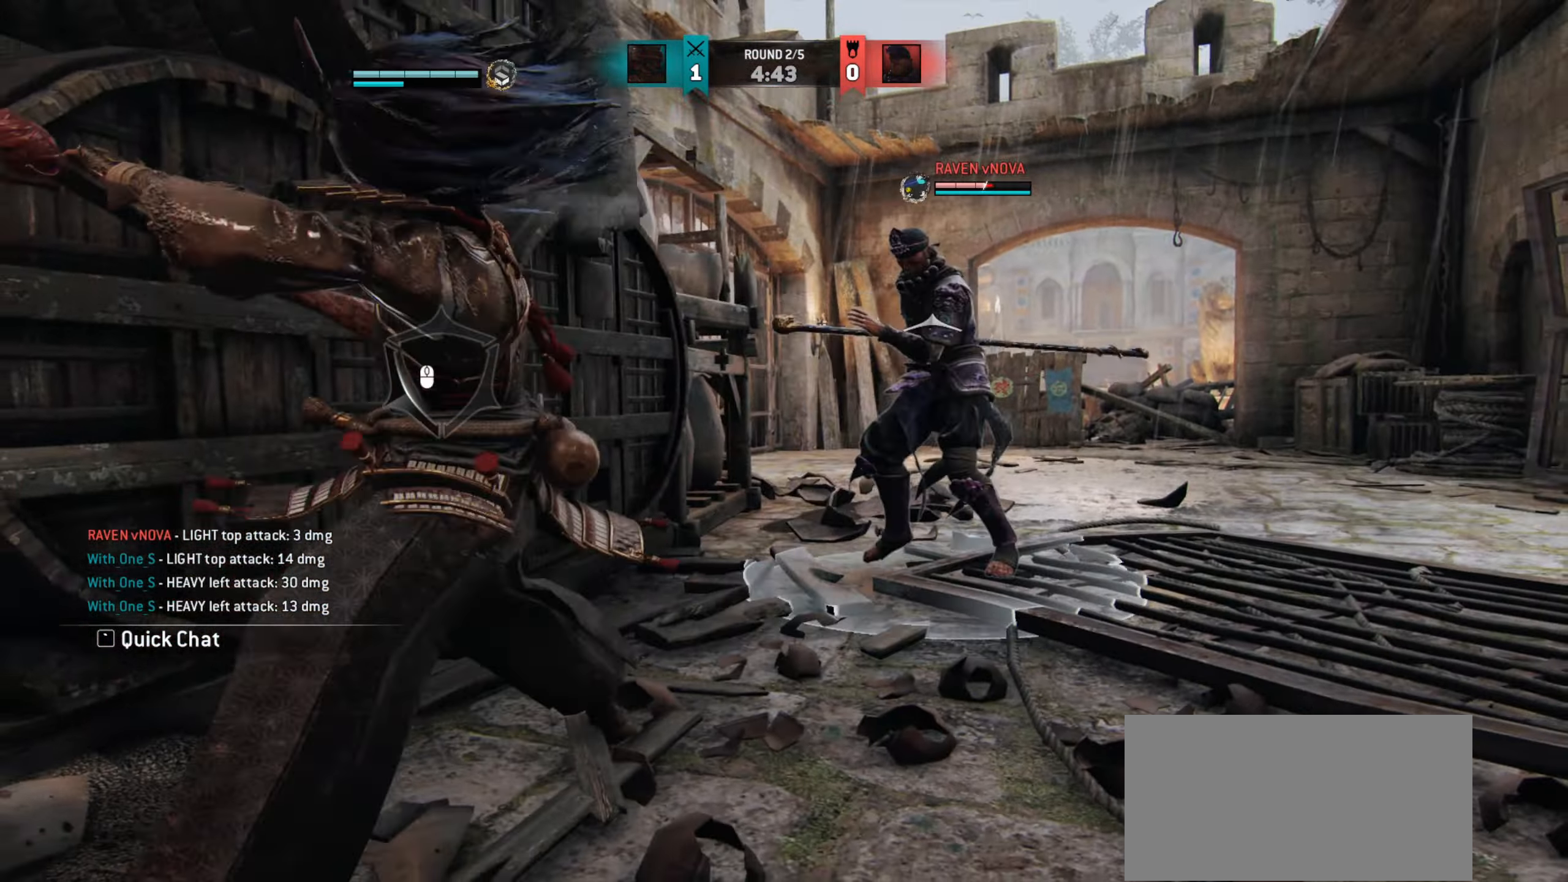
{"keys": ["d"], "mouse": [], "events": []}
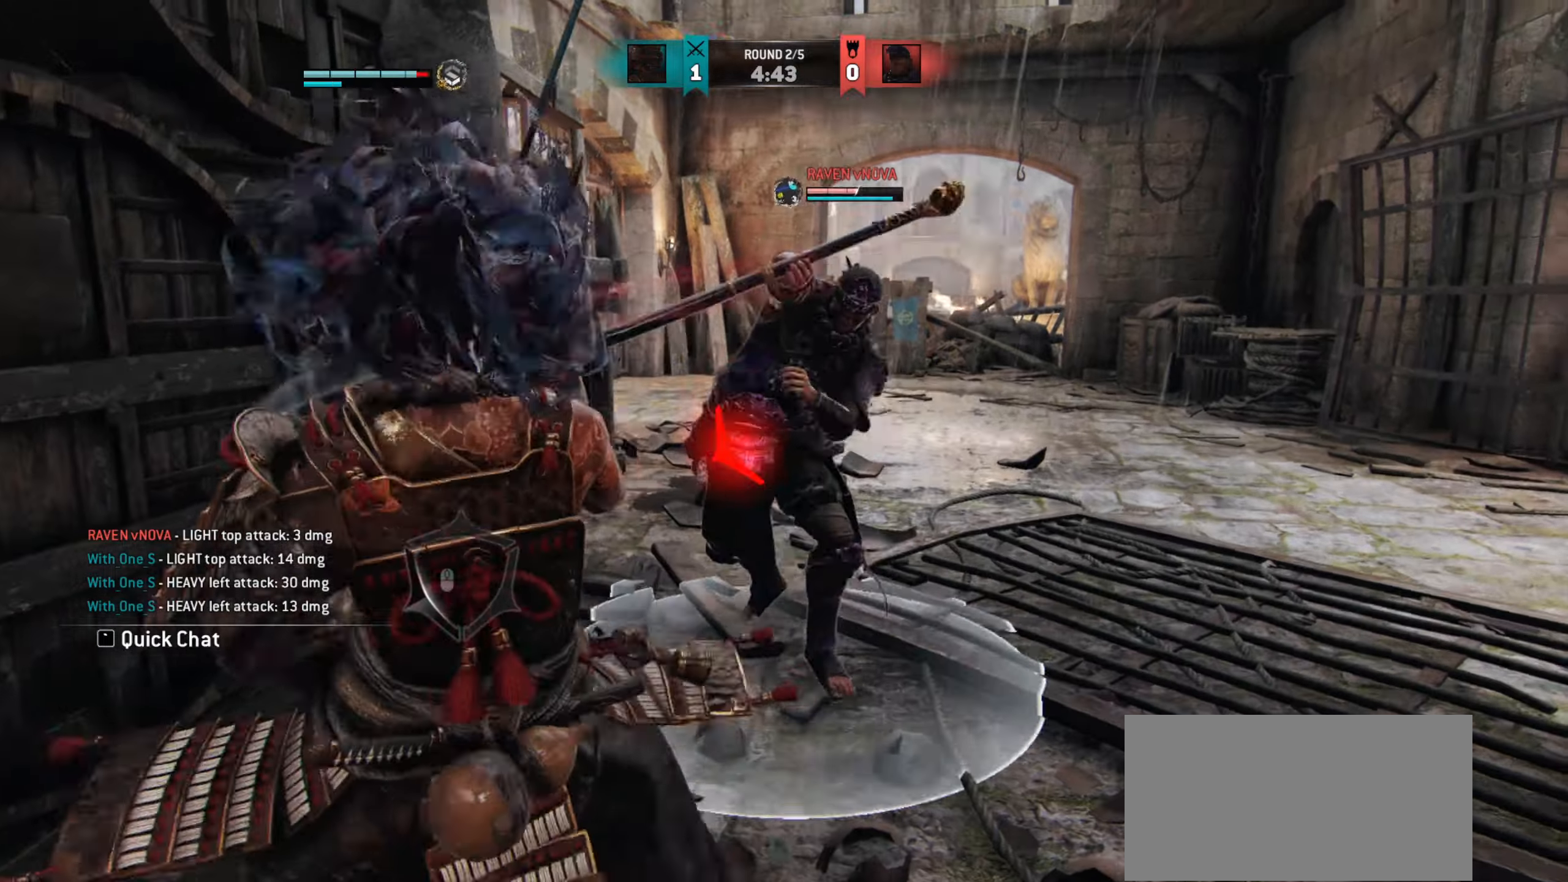
{"keys": ["d"], "mouse": [], "events": [[133, "d", "up"], [200, "w", "down"], [417, "w", "up"], [450, "d", "down"]]}
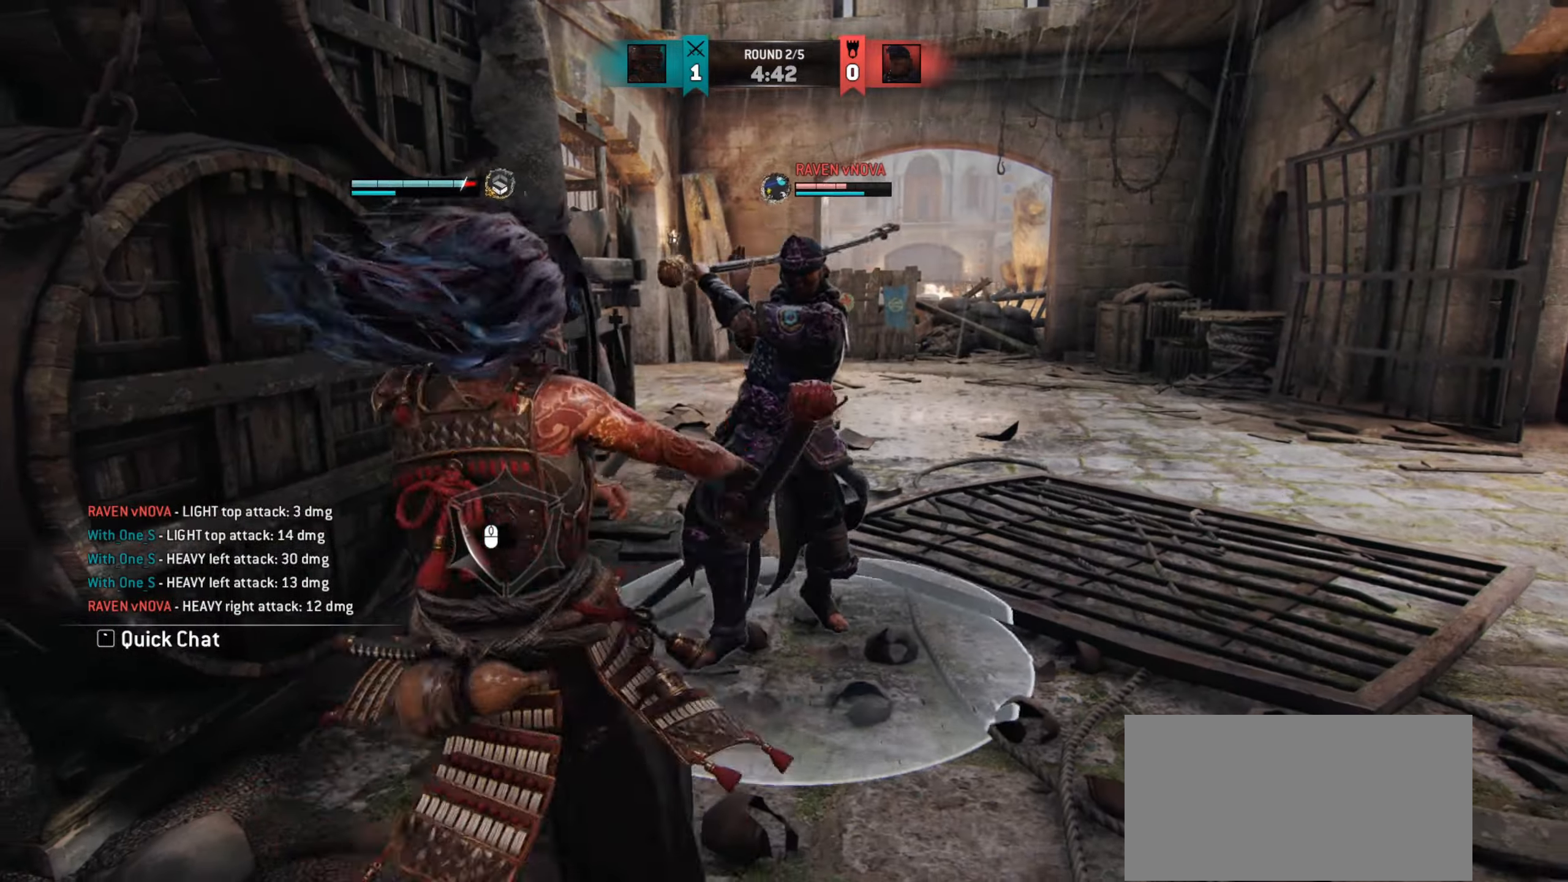
{"keys": ["d"], "mouse": [], "events": []}
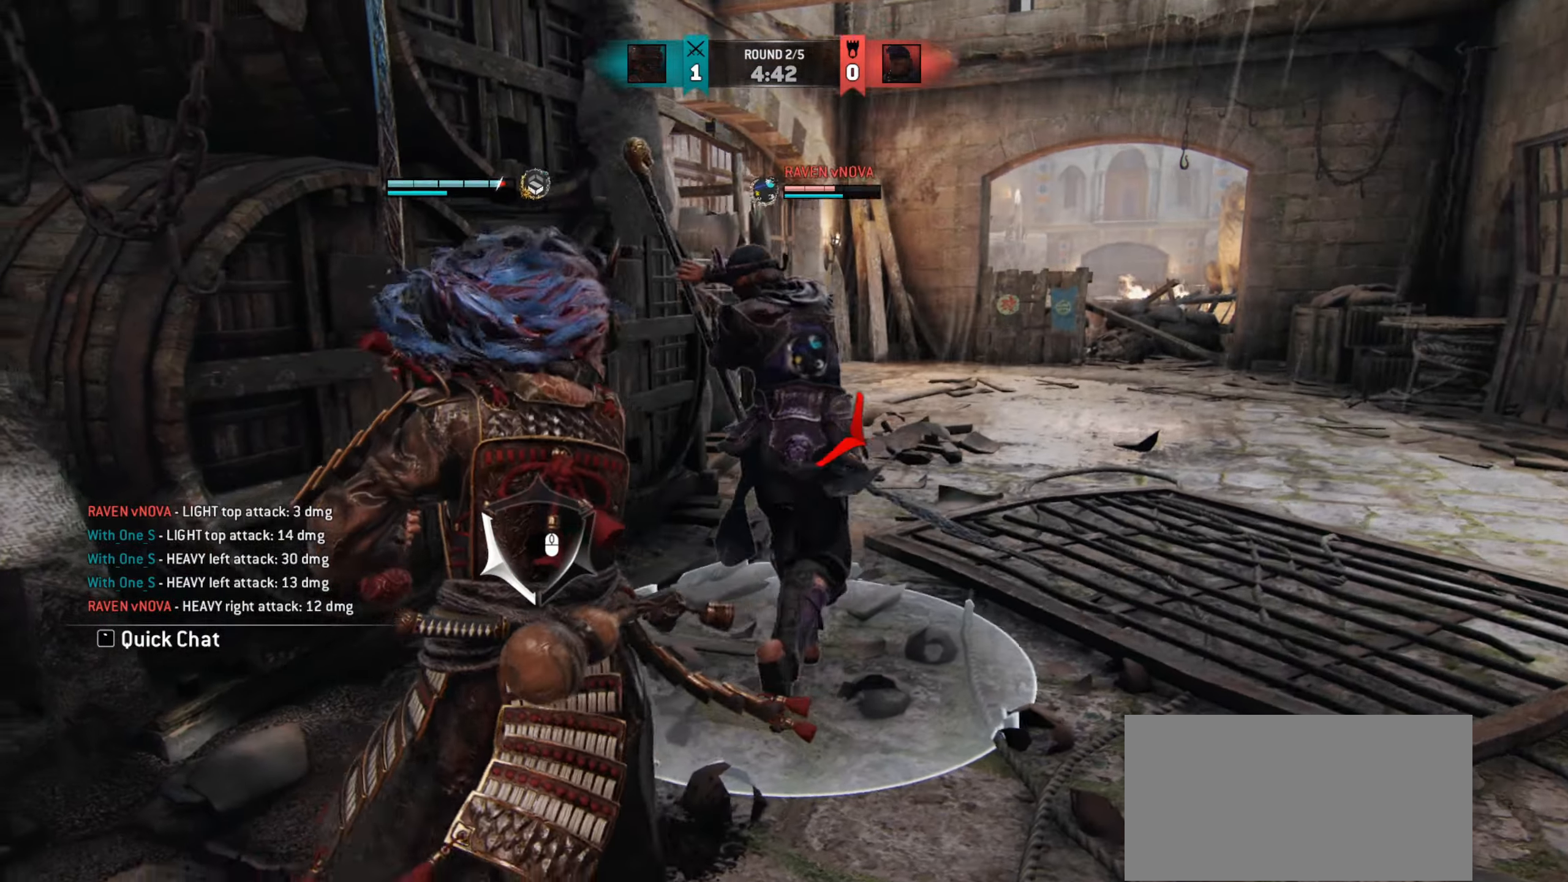
{"keys": [], "mouse": [], "events": [[50, "d", "up"]]}